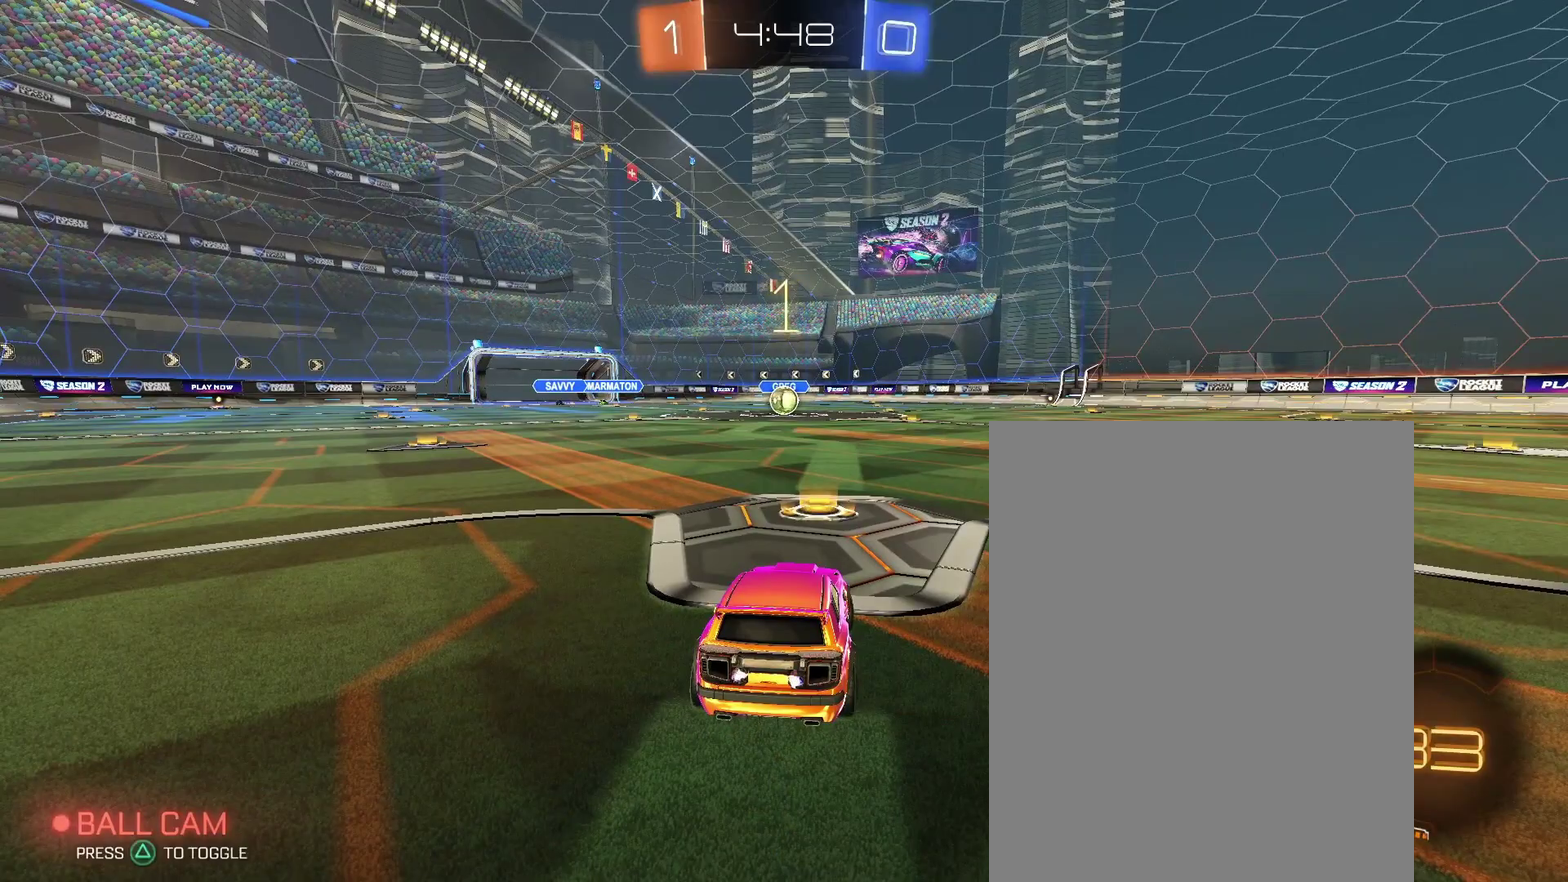
Gameplay with a controller (PlayStation layout); each line is a JSON object with the inputs held at the frame after it. "events" lists button and stick changes between this image and that frame as [ms after this image, input, new state], when the widget could be followed in between. Not read: L3 R2 R3.
{"buttons": [], "left_stick": "up-left", "right_stick": "center"}
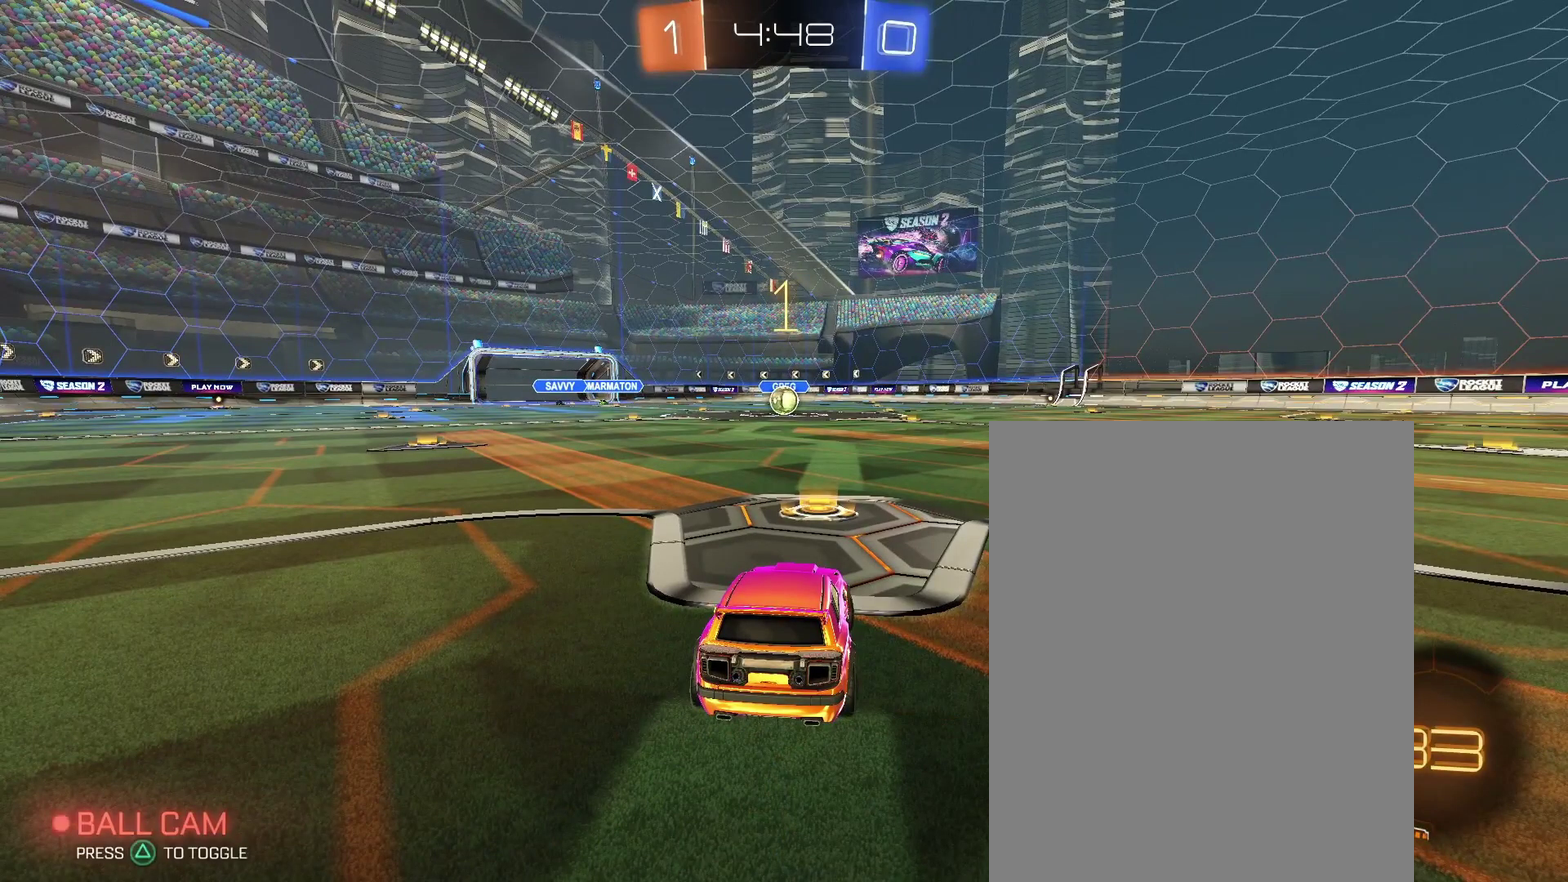
{"buttons": [], "left_stick": "center", "right_stick": "center"}
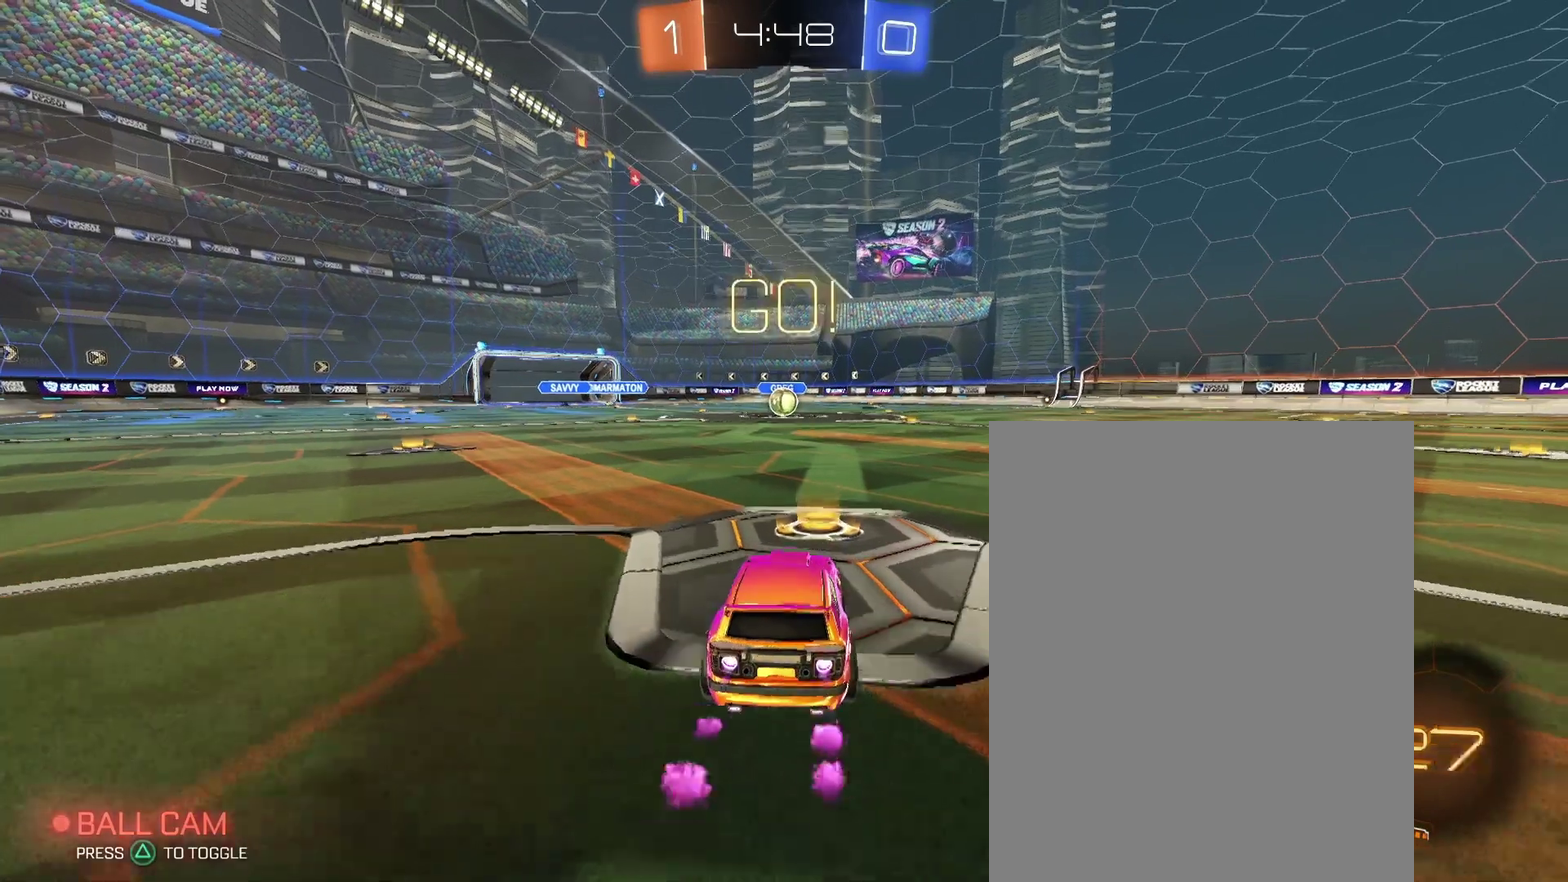
{"buttons": [], "left_stick": "down-left", "right_stick": "center"}
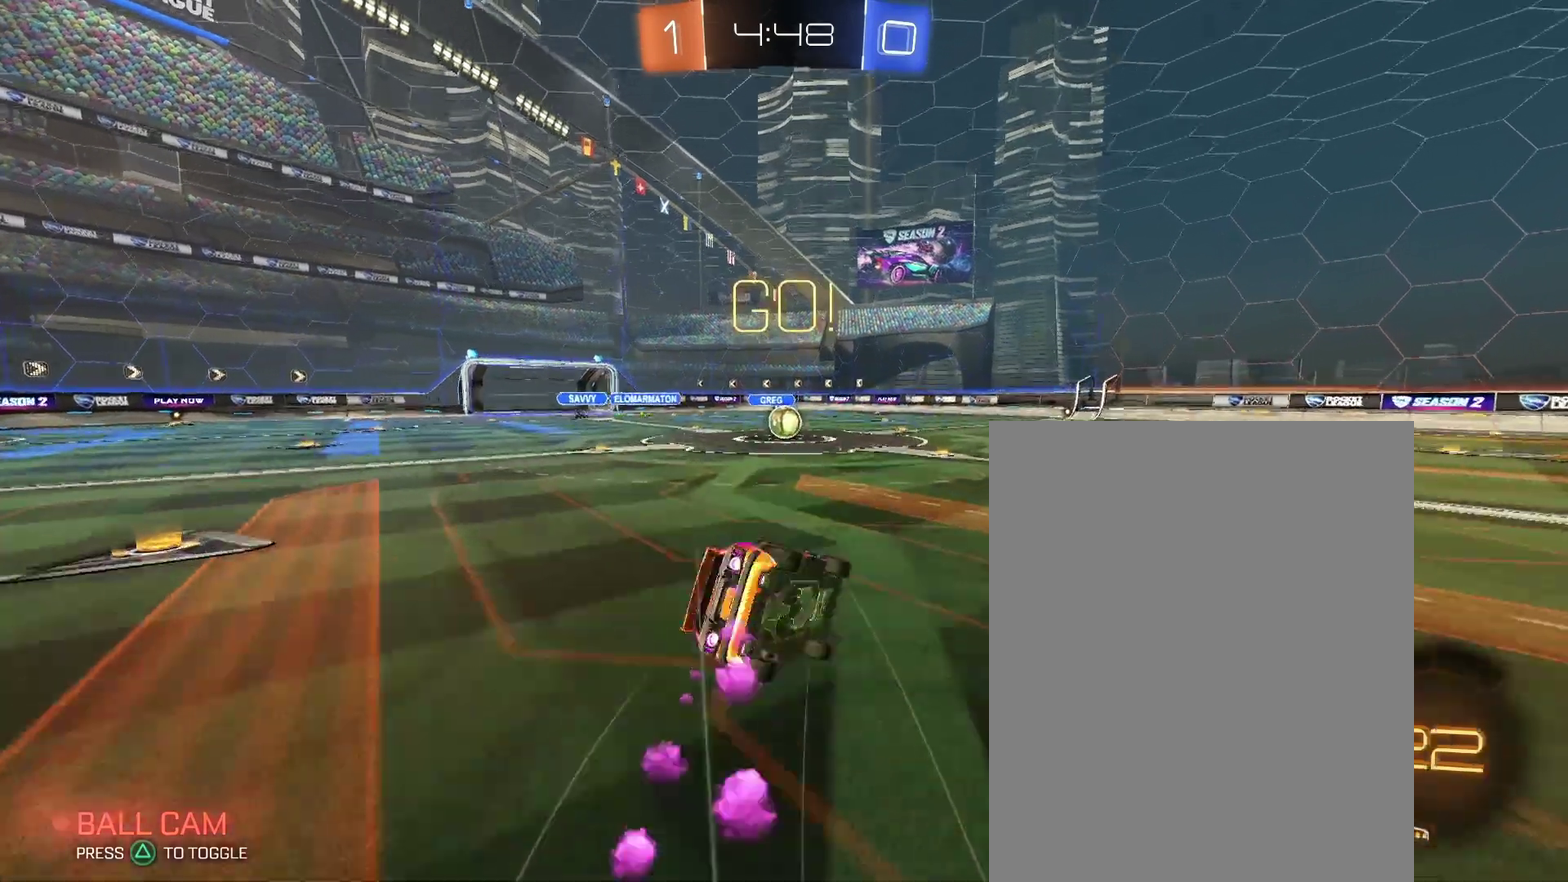
{"buttons": [], "left_stick": "down-left", "right_stick": "center", "events": []}
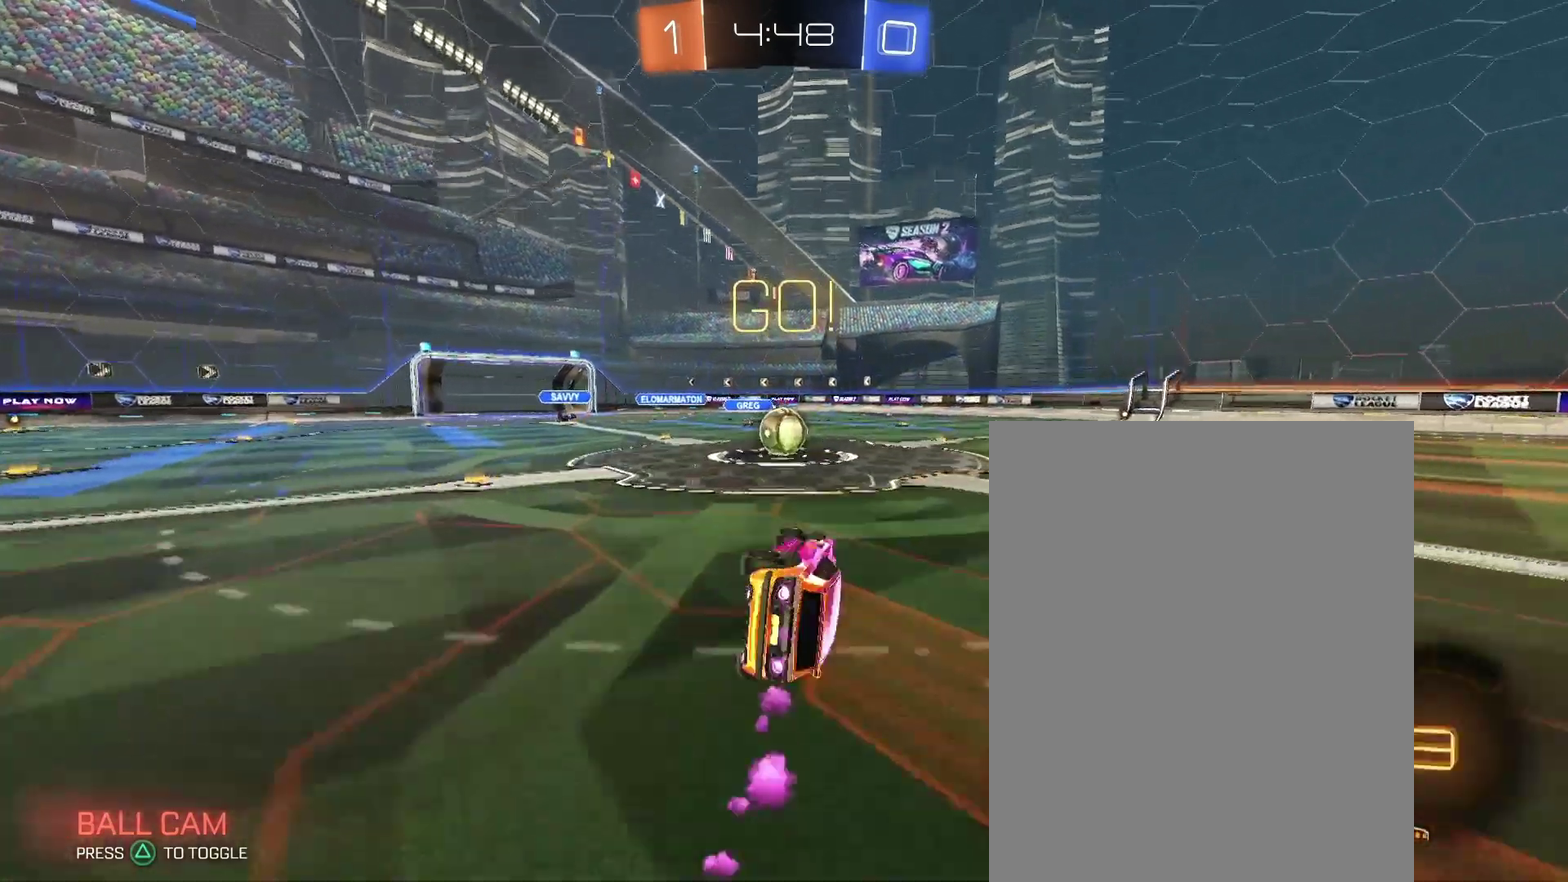
{"buttons": [], "left_stick": "right", "right_stick": "center"}
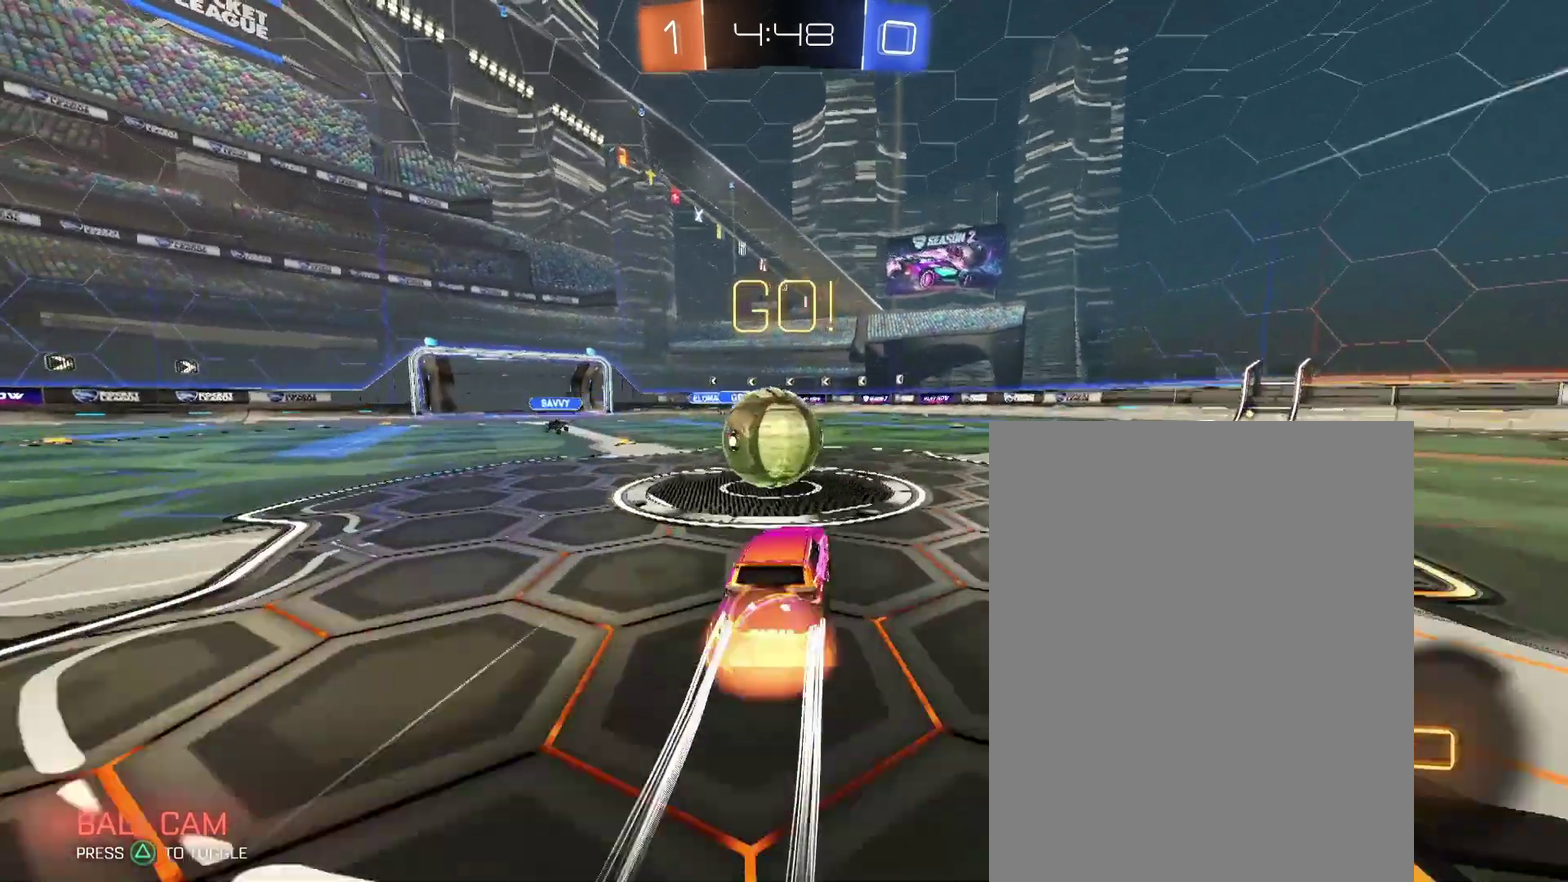
{"buttons": [], "left_stick": "left", "right_stick": "center"}
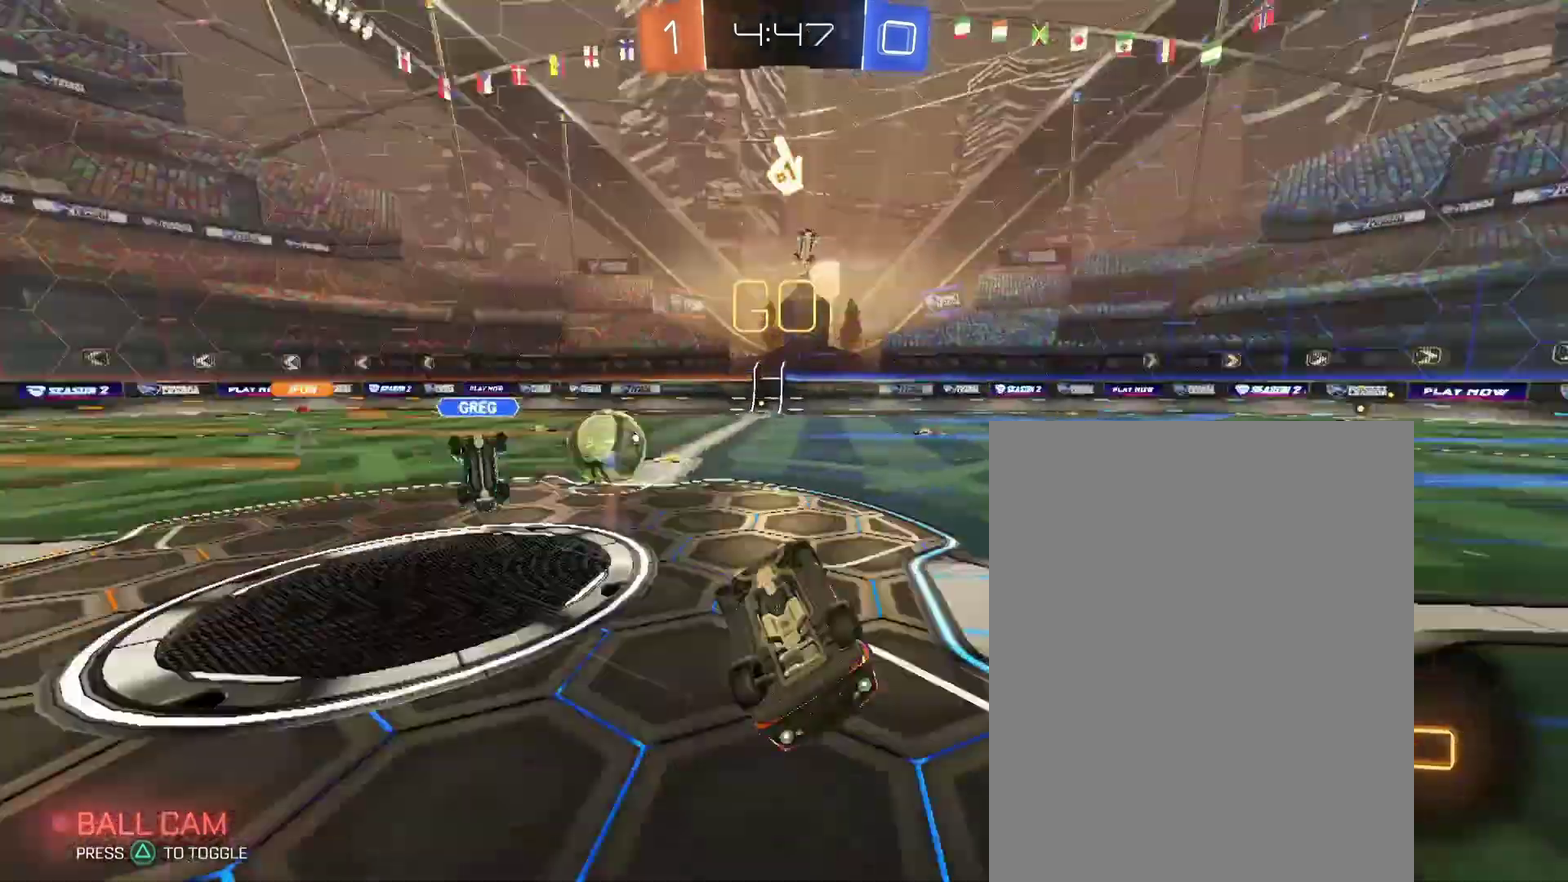
{"buttons": [], "left_stick": "center", "right_stick": "center"}
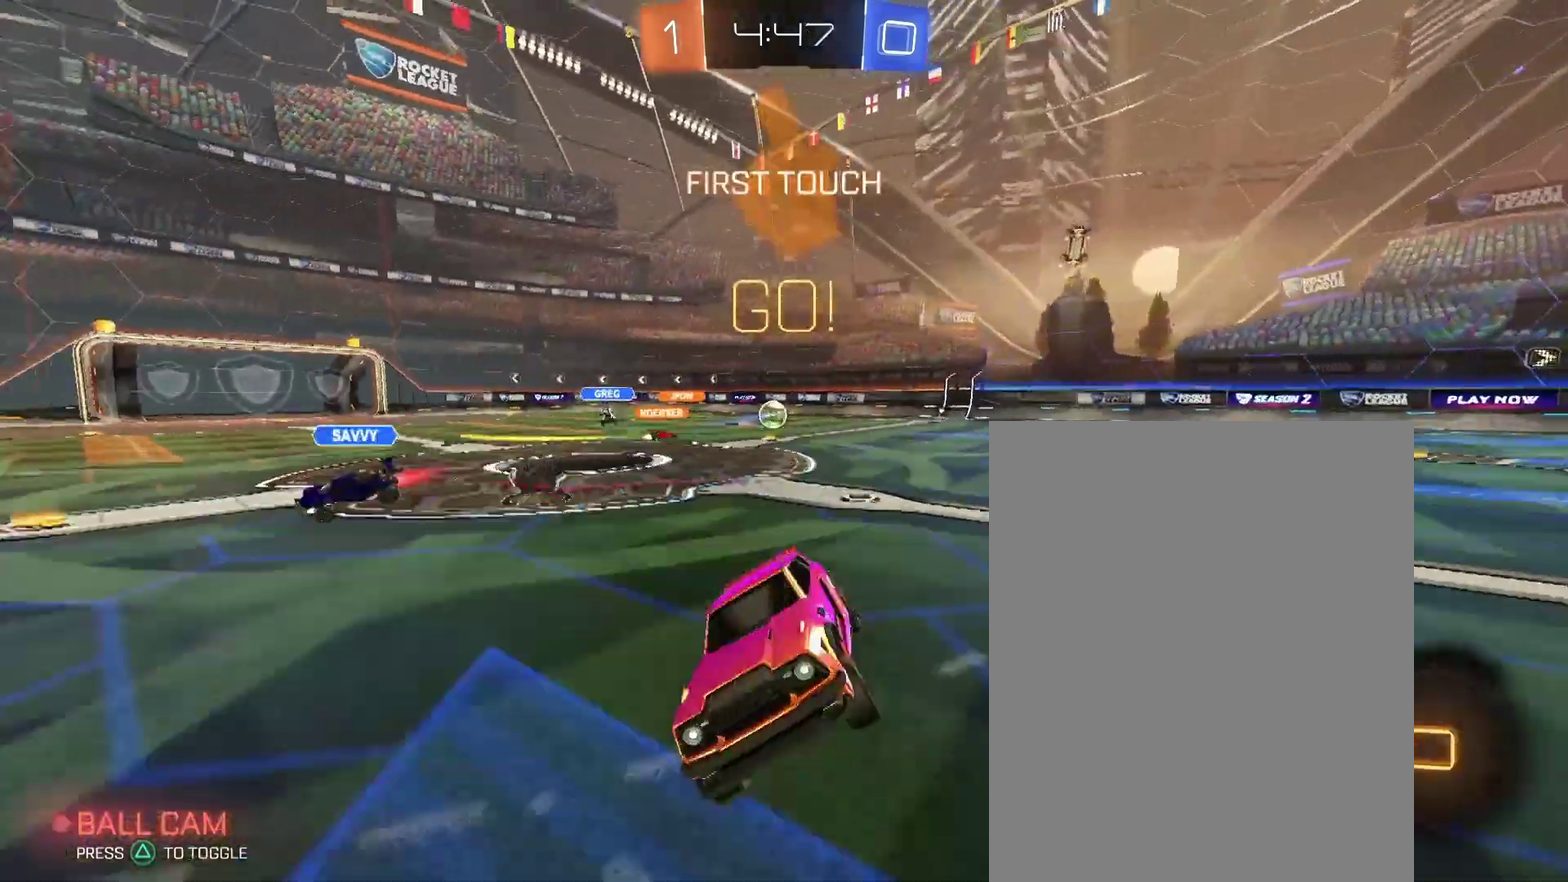
{"buttons": [], "left_stick": "right", "right_stick": "center"}
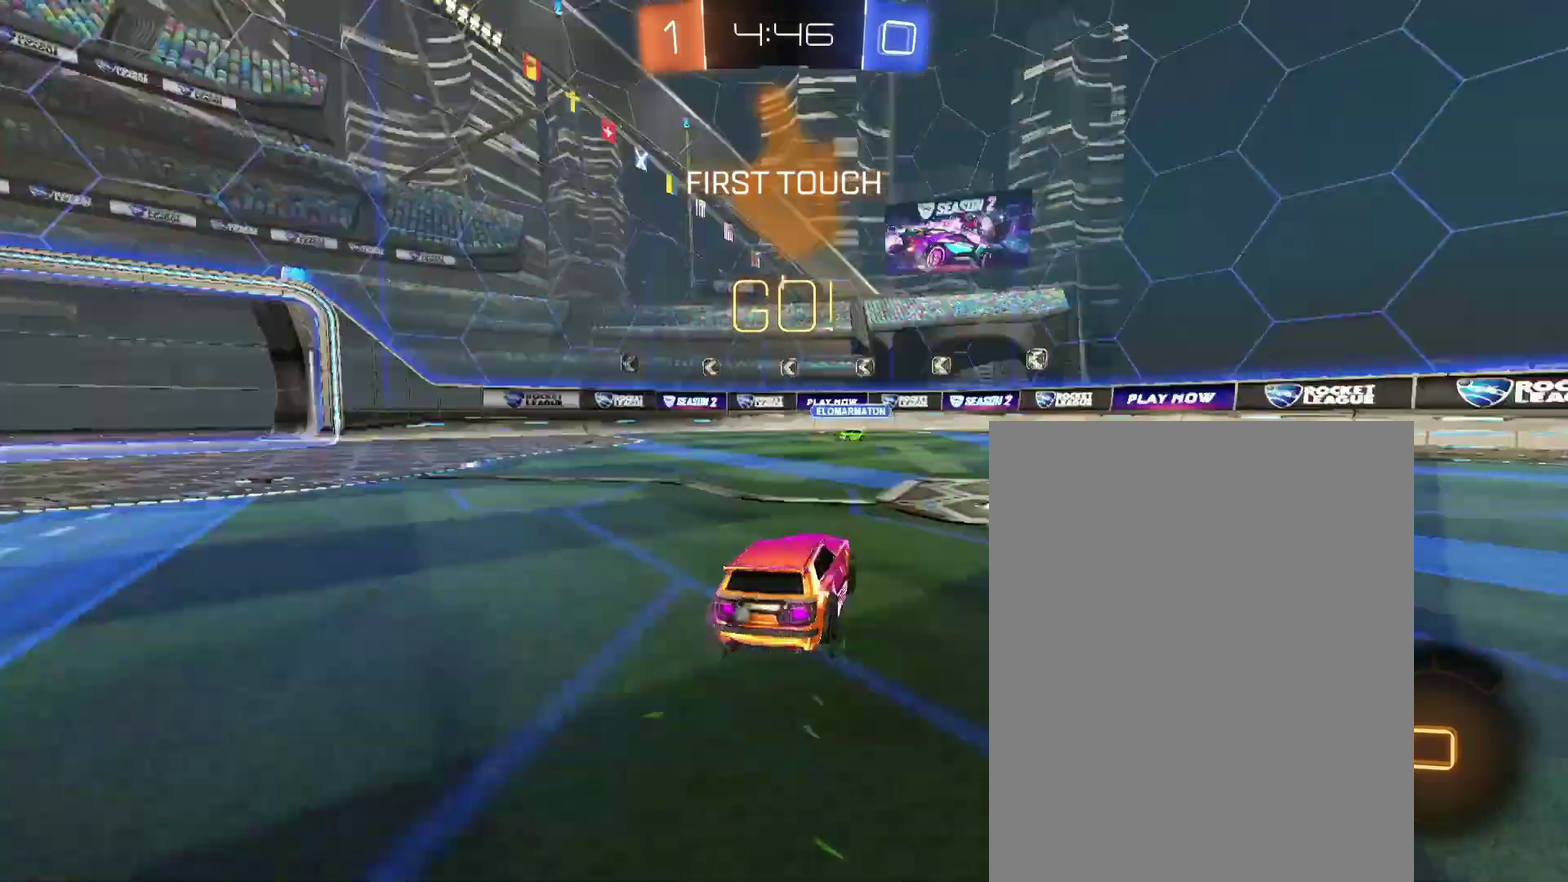
{"buttons": [], "left_stick": "up-right", "right_stick": "center"}
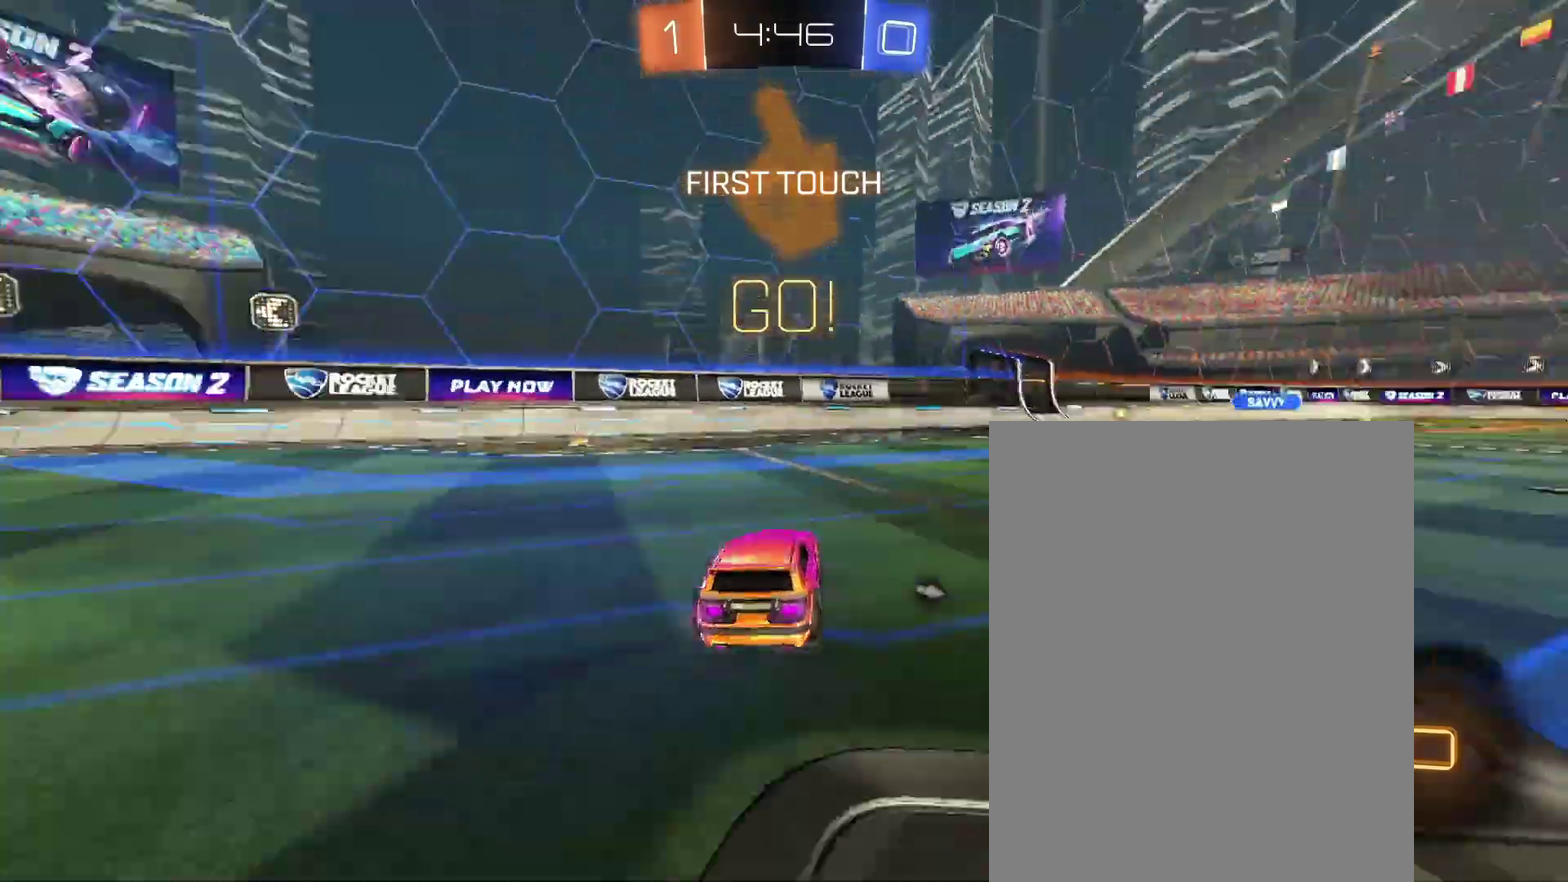
{"buttons": [], "left_stick": "center", "right_stick": "center"}
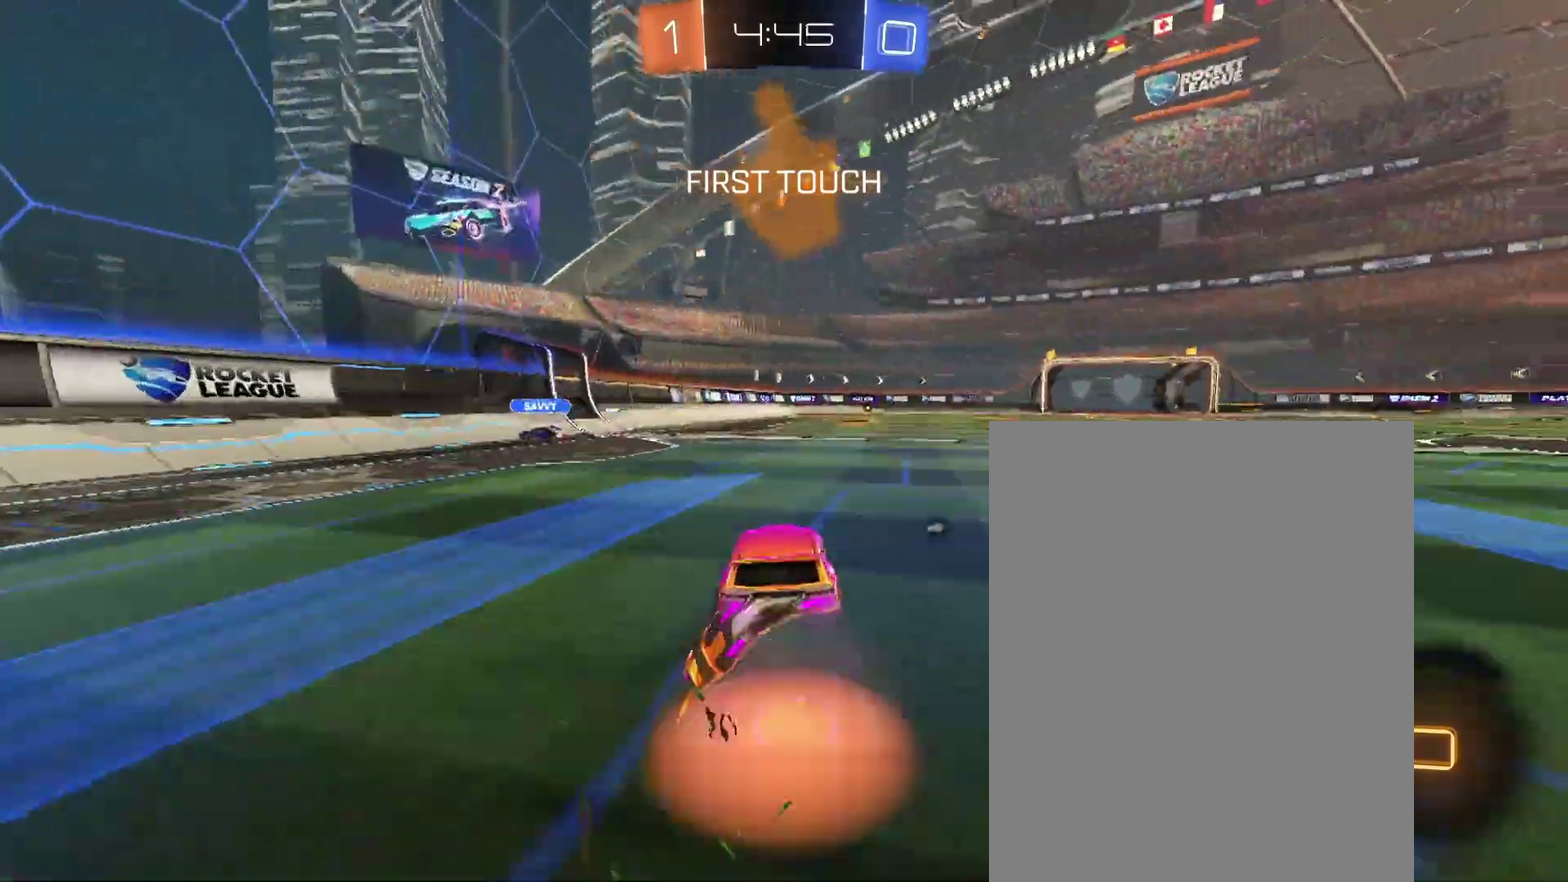
{"buttons": [], "left_stick": "down-right", "right_stick": "center"}
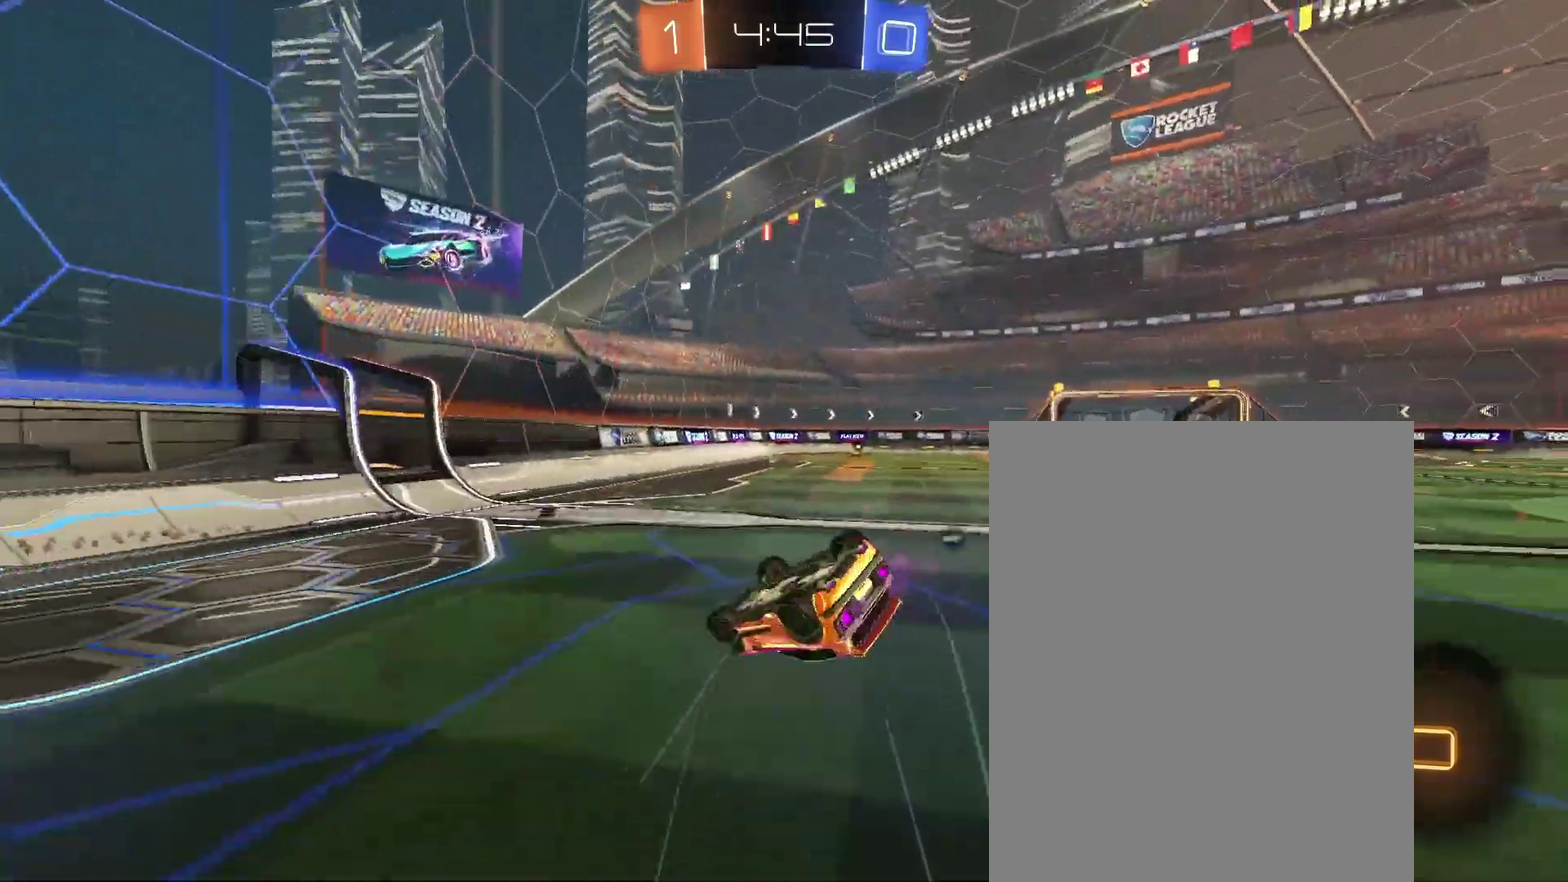
{"buttons": [], "left_stick": "center", "right_stick": "center"}
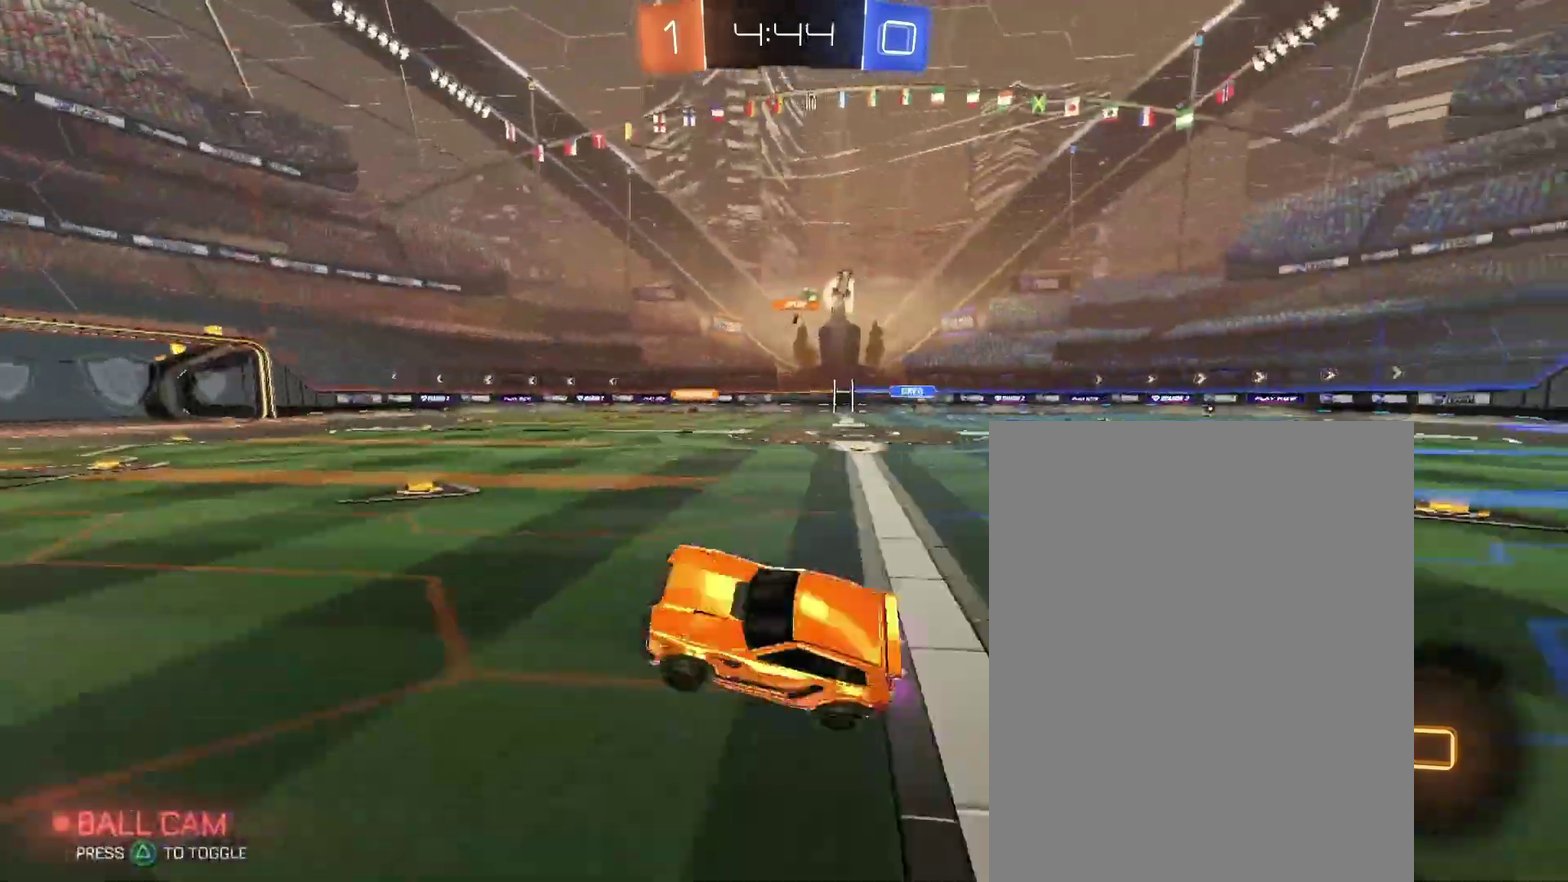
{"buttons": [], "left_stick": "center", "right_stick": "center", "events": []}
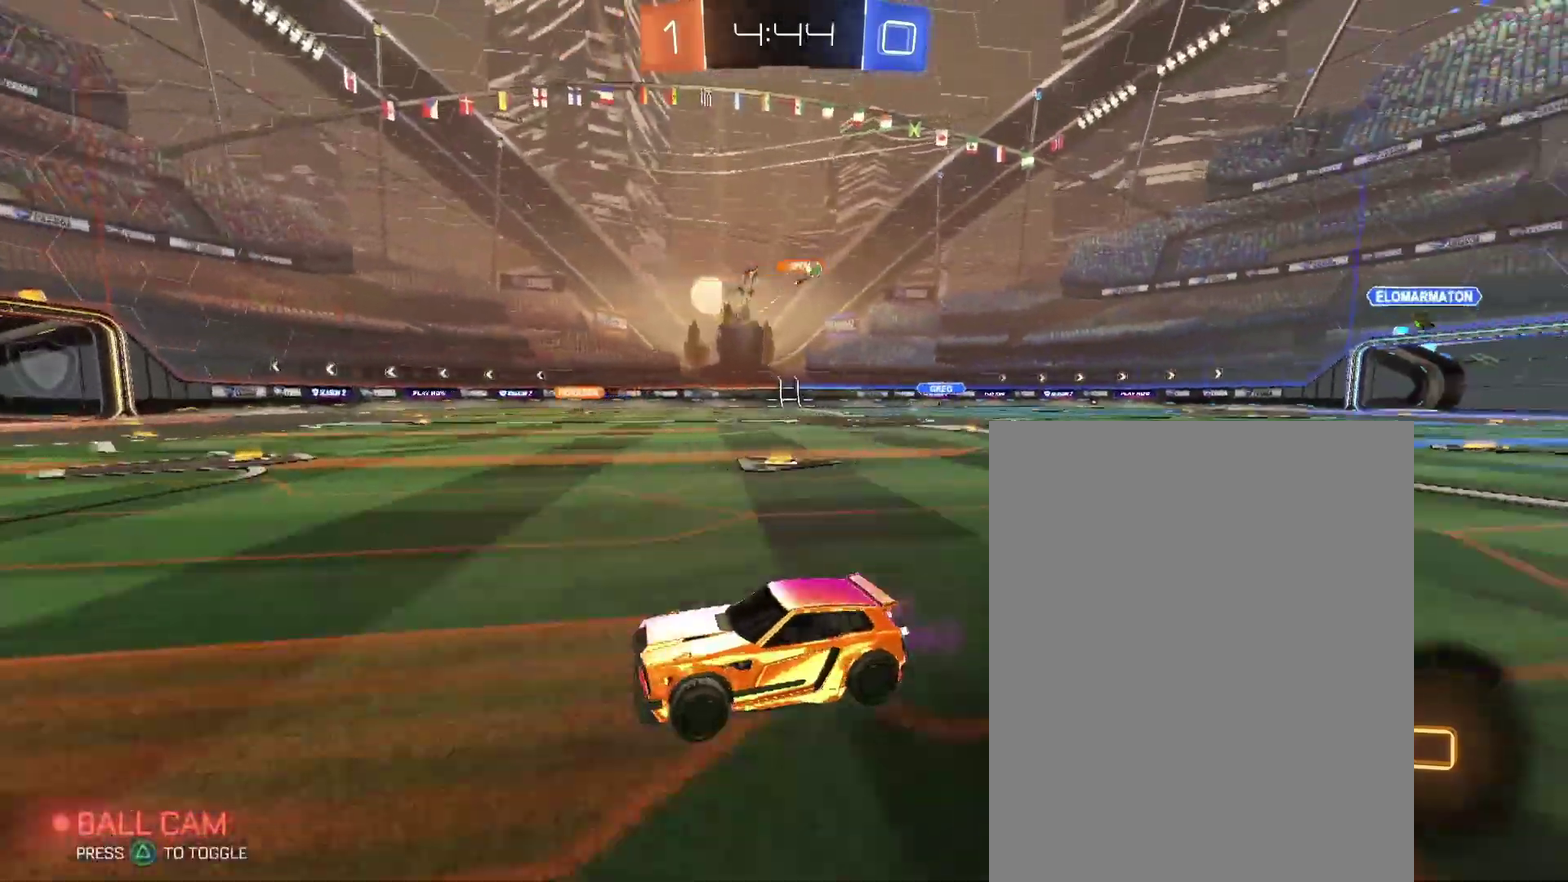
{"buttons": [], "left_stick": "center", "right_stick": "center", "events": []}
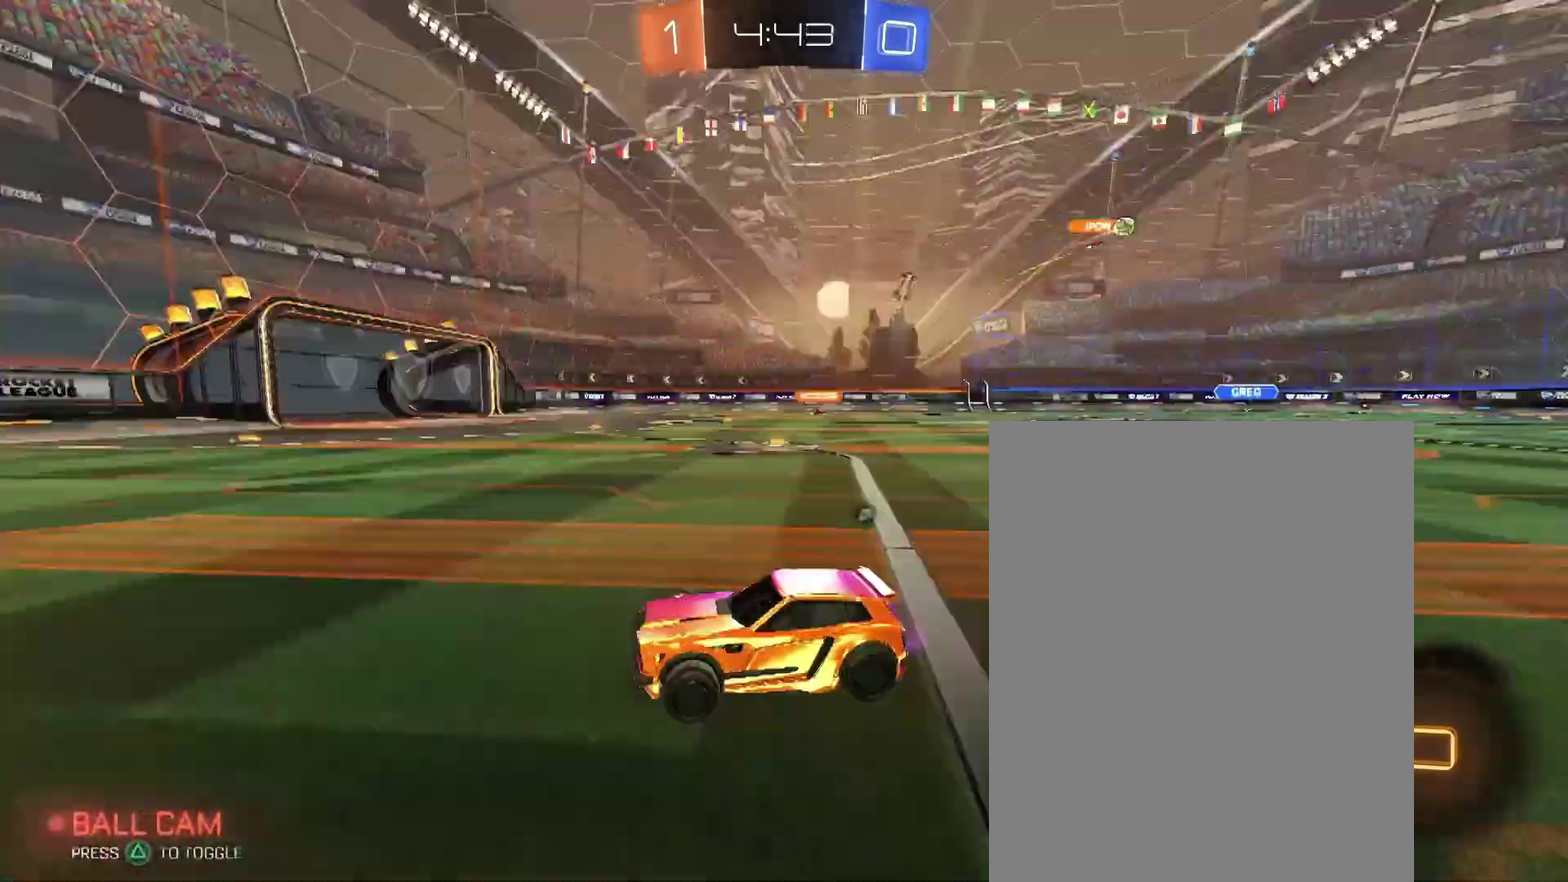
{"buttons": [], "left_stick": "center", "right_stick": "center", "events": []}
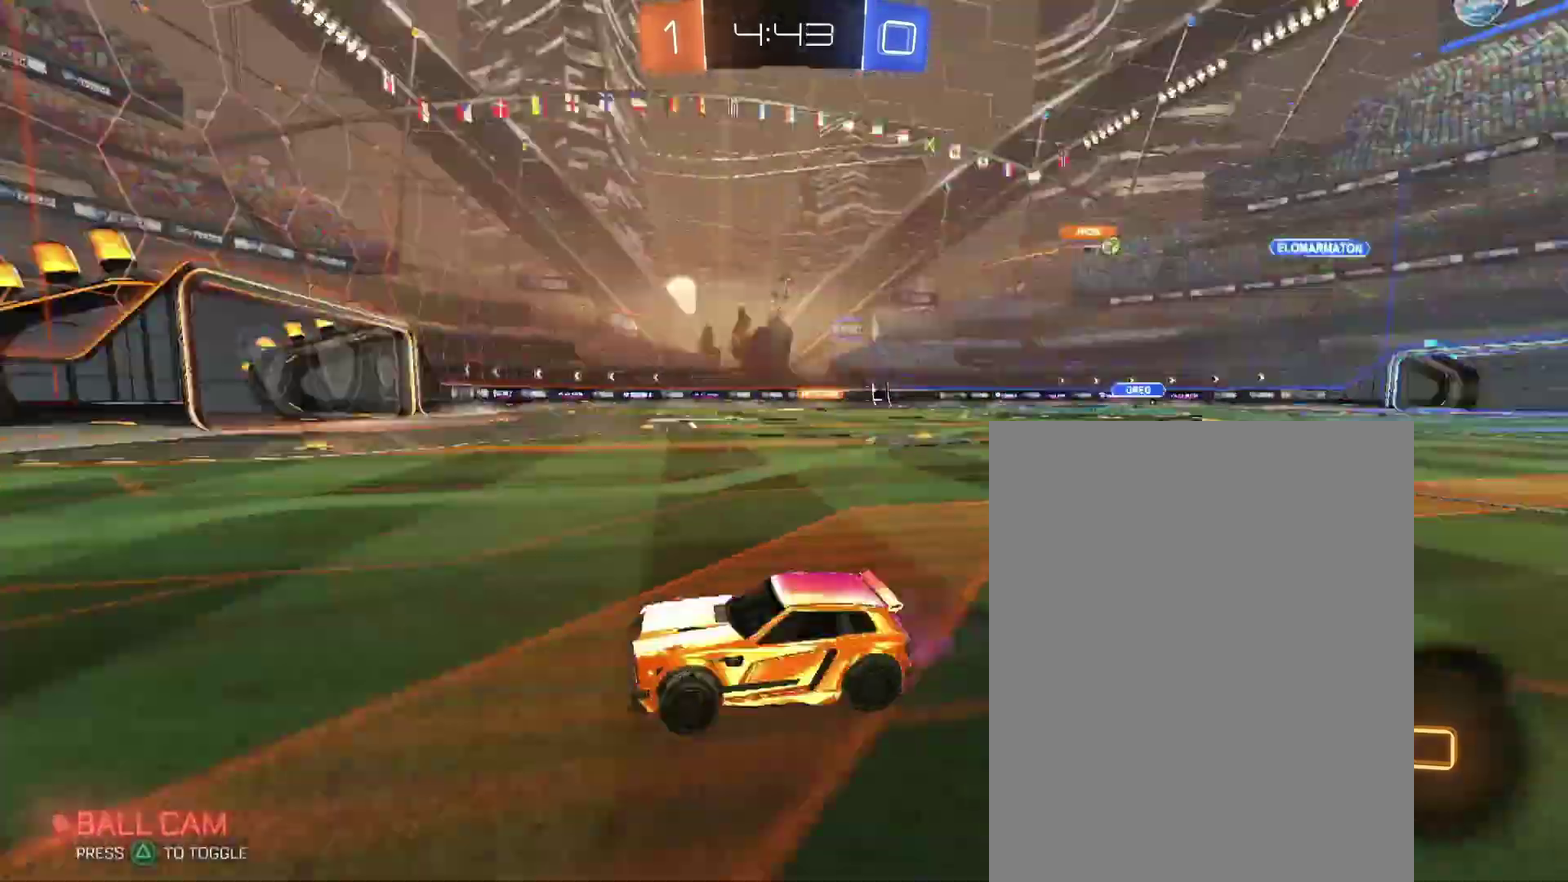
{"buttons": [], "left_stick": "right", "right_stick": "center"}
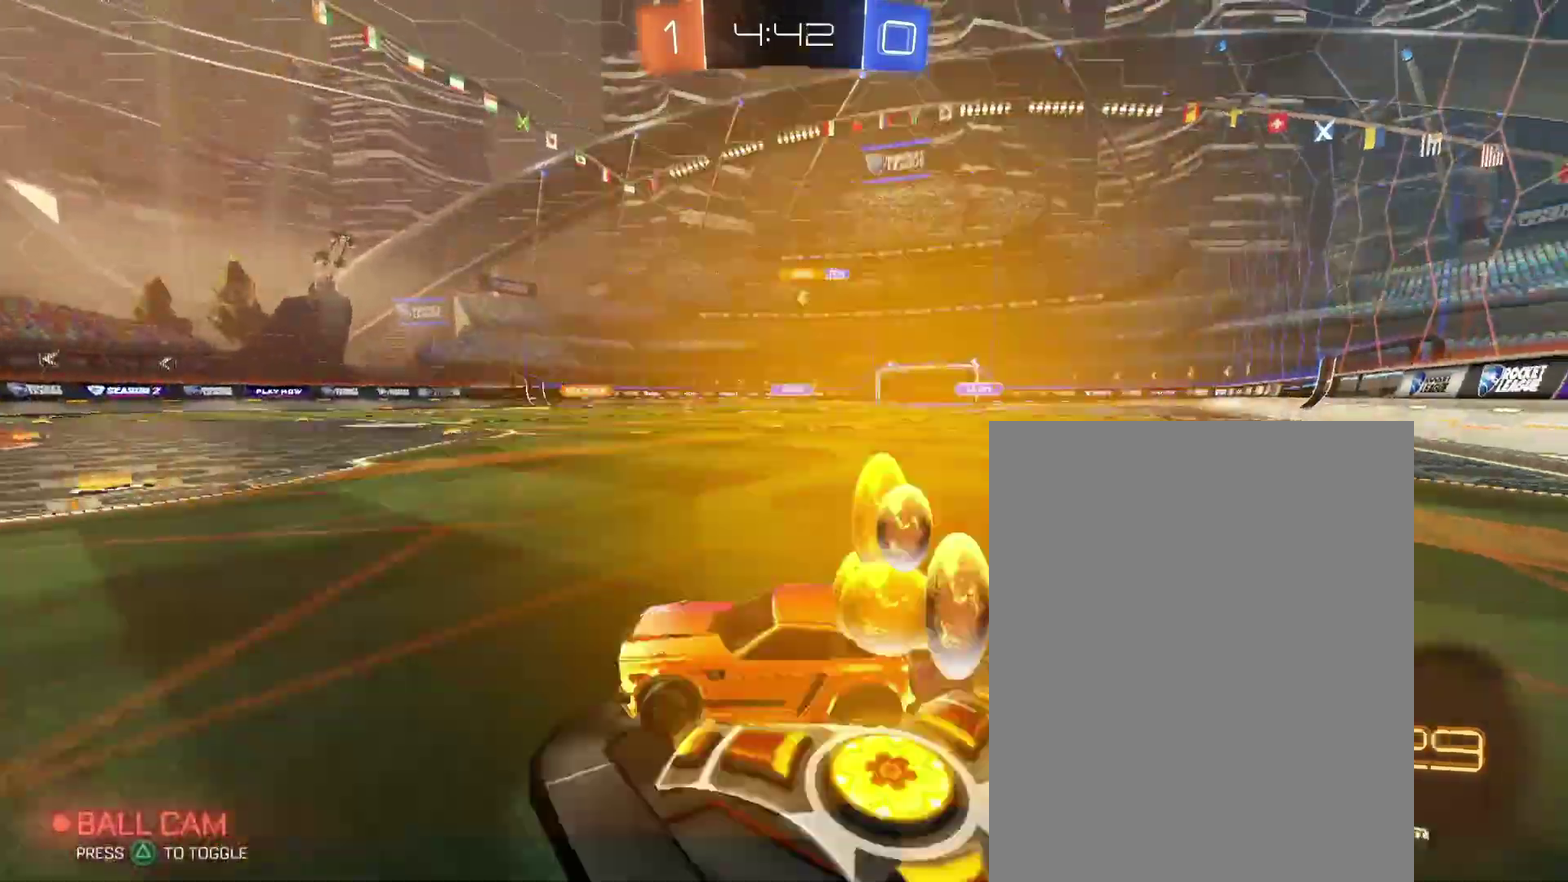
{"buttons": [], "left_stick": "right", "right_stick": "center", "events": []}
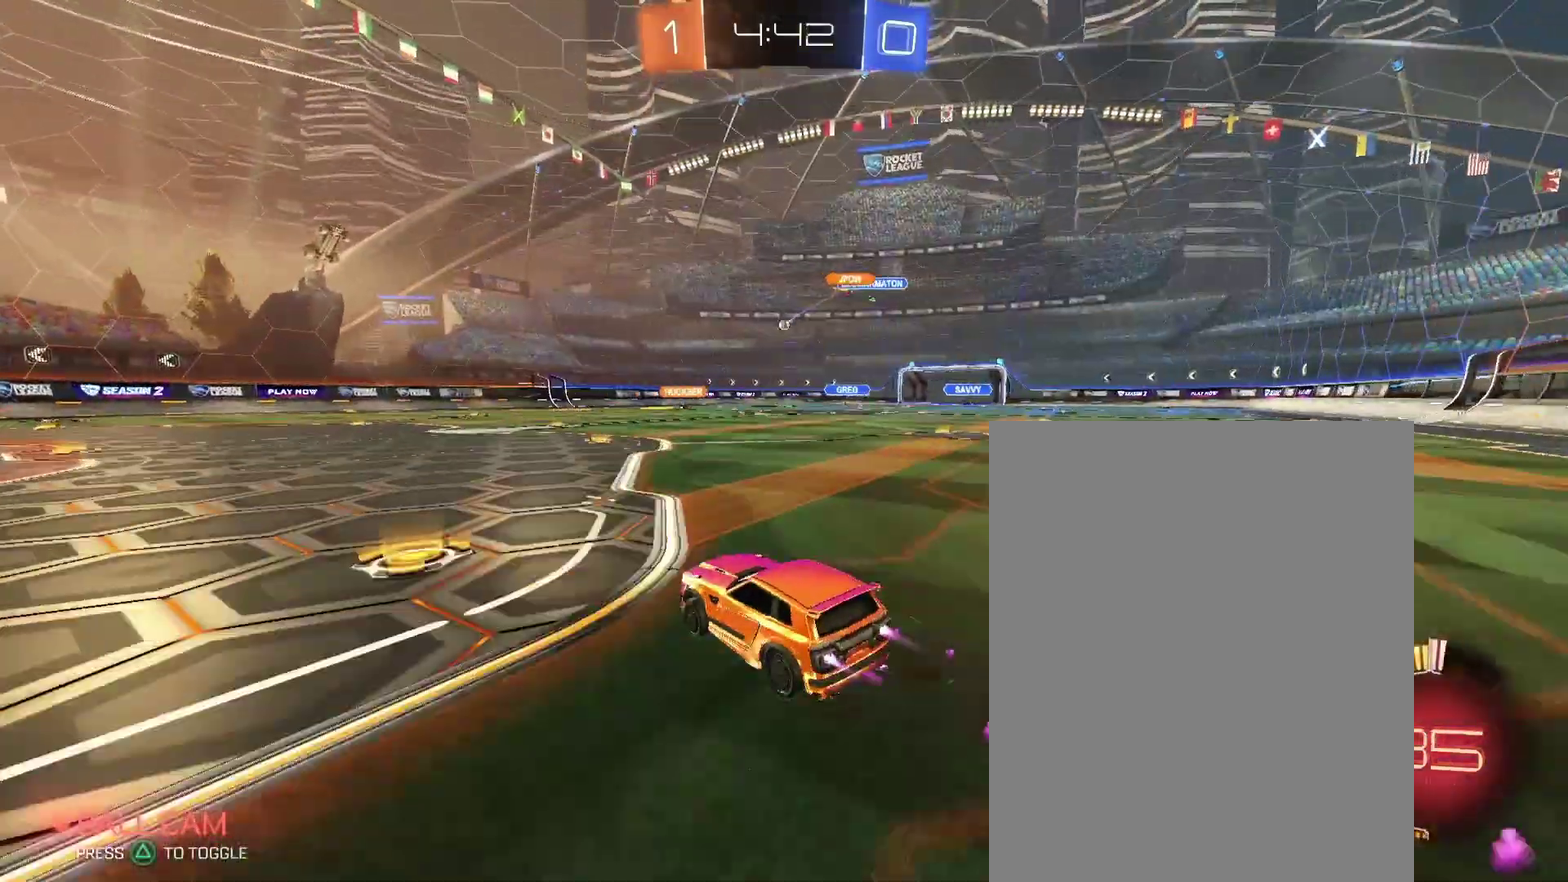
{"buttons": [], "left_stick": "center", "right_stick": "center"}
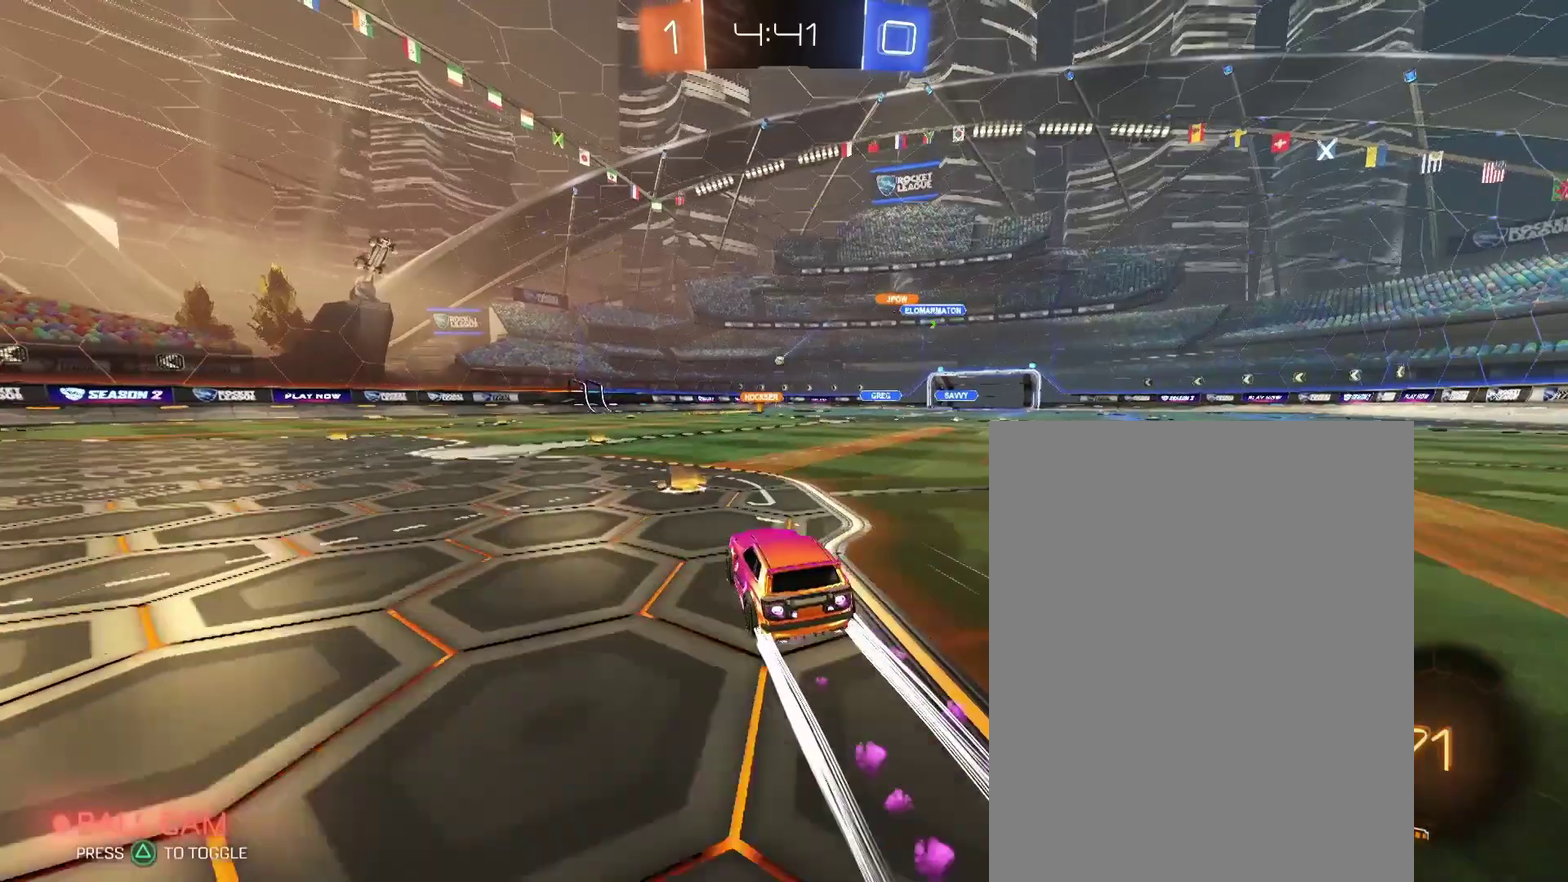
{"buttons": [], "left_stick": "center", "right_stick": "center", "events": []}
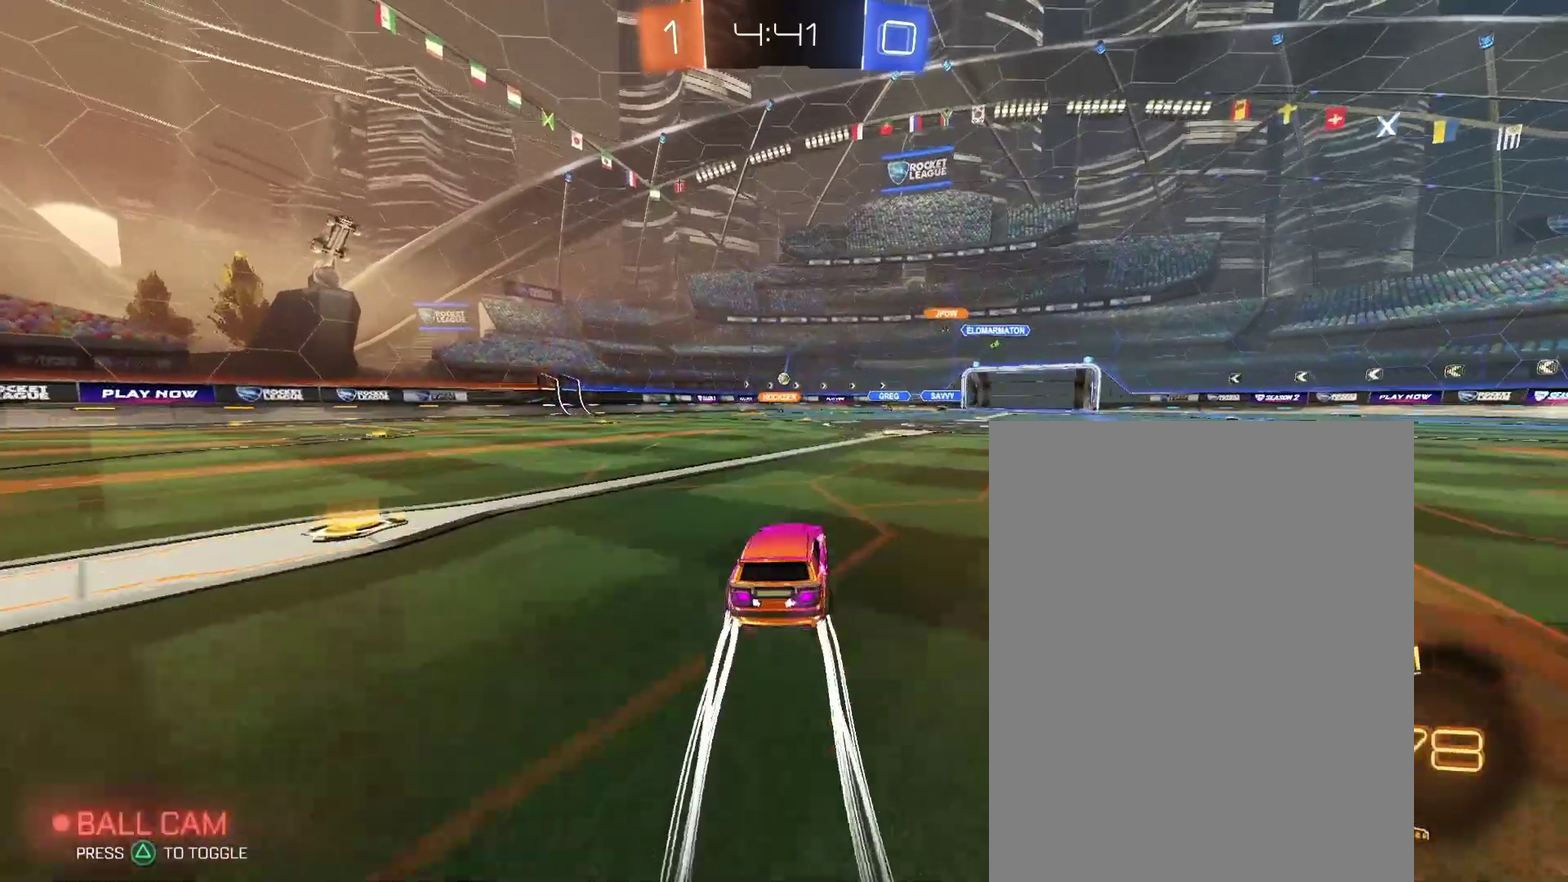
{"buttons": [], "left_stick": "center", "right_stick": "center", "events": []}
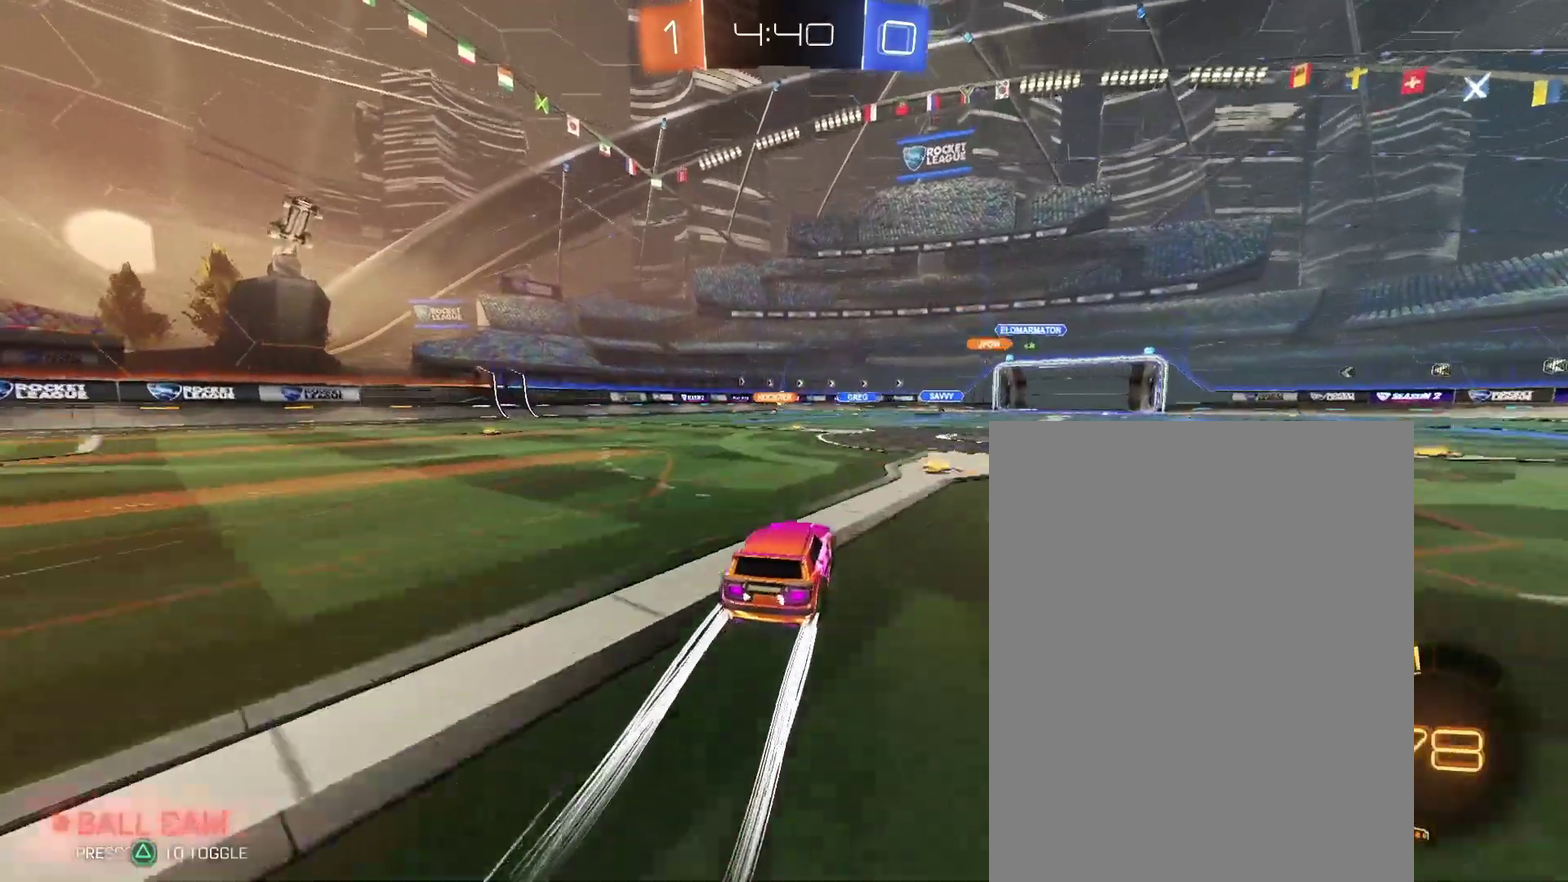
{"buttons": [], "left_stick": "center", "right_stick": "center", "events": []}
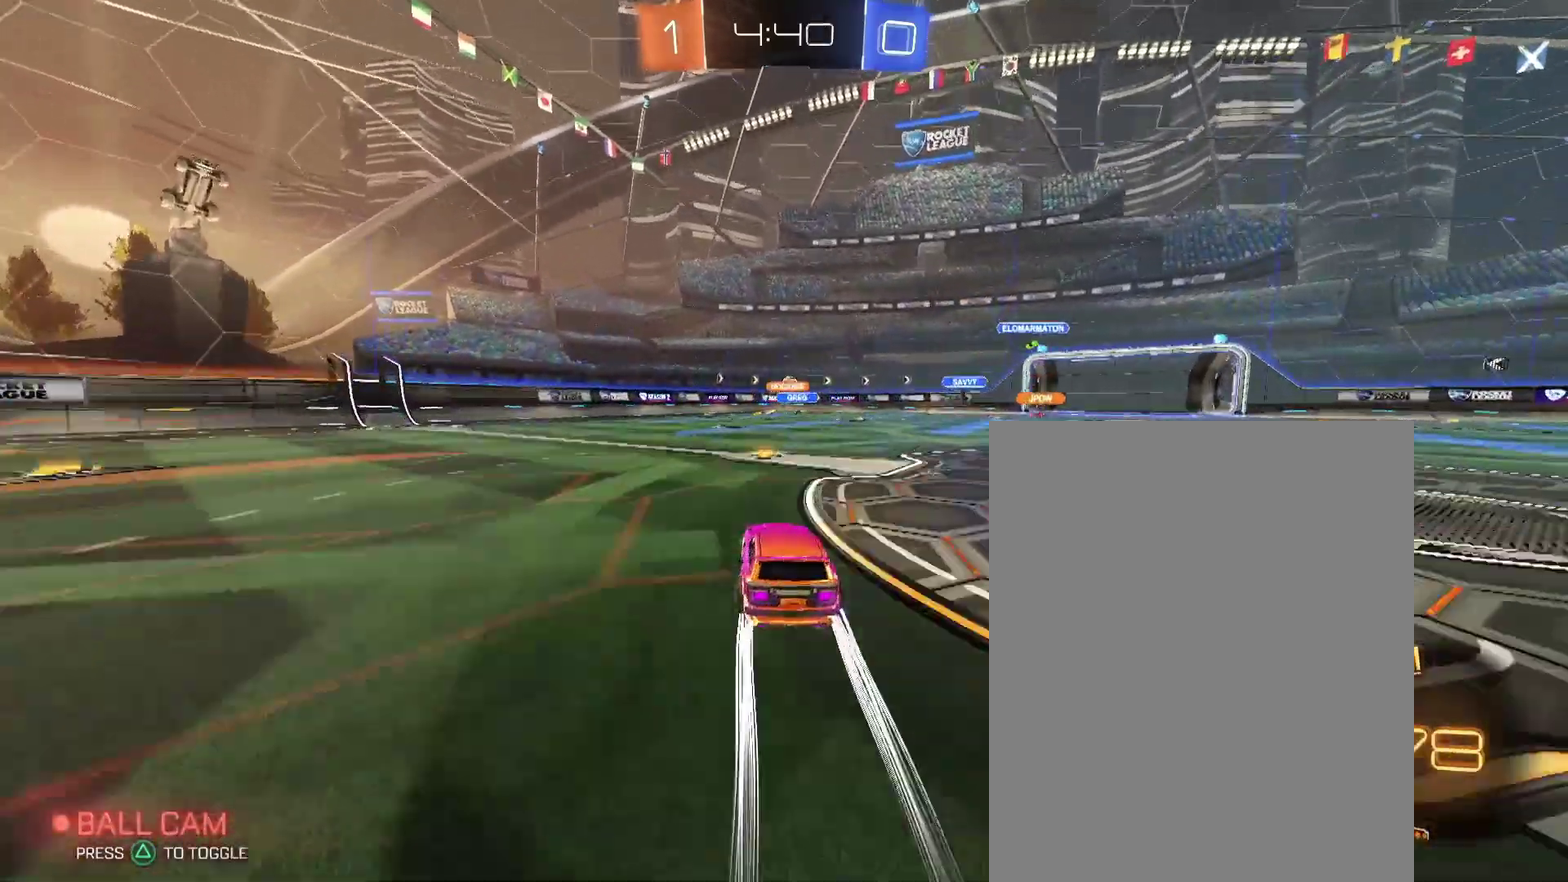
{"buttons": [], "left_stick": "center", "right_stick": "center", "events": []}
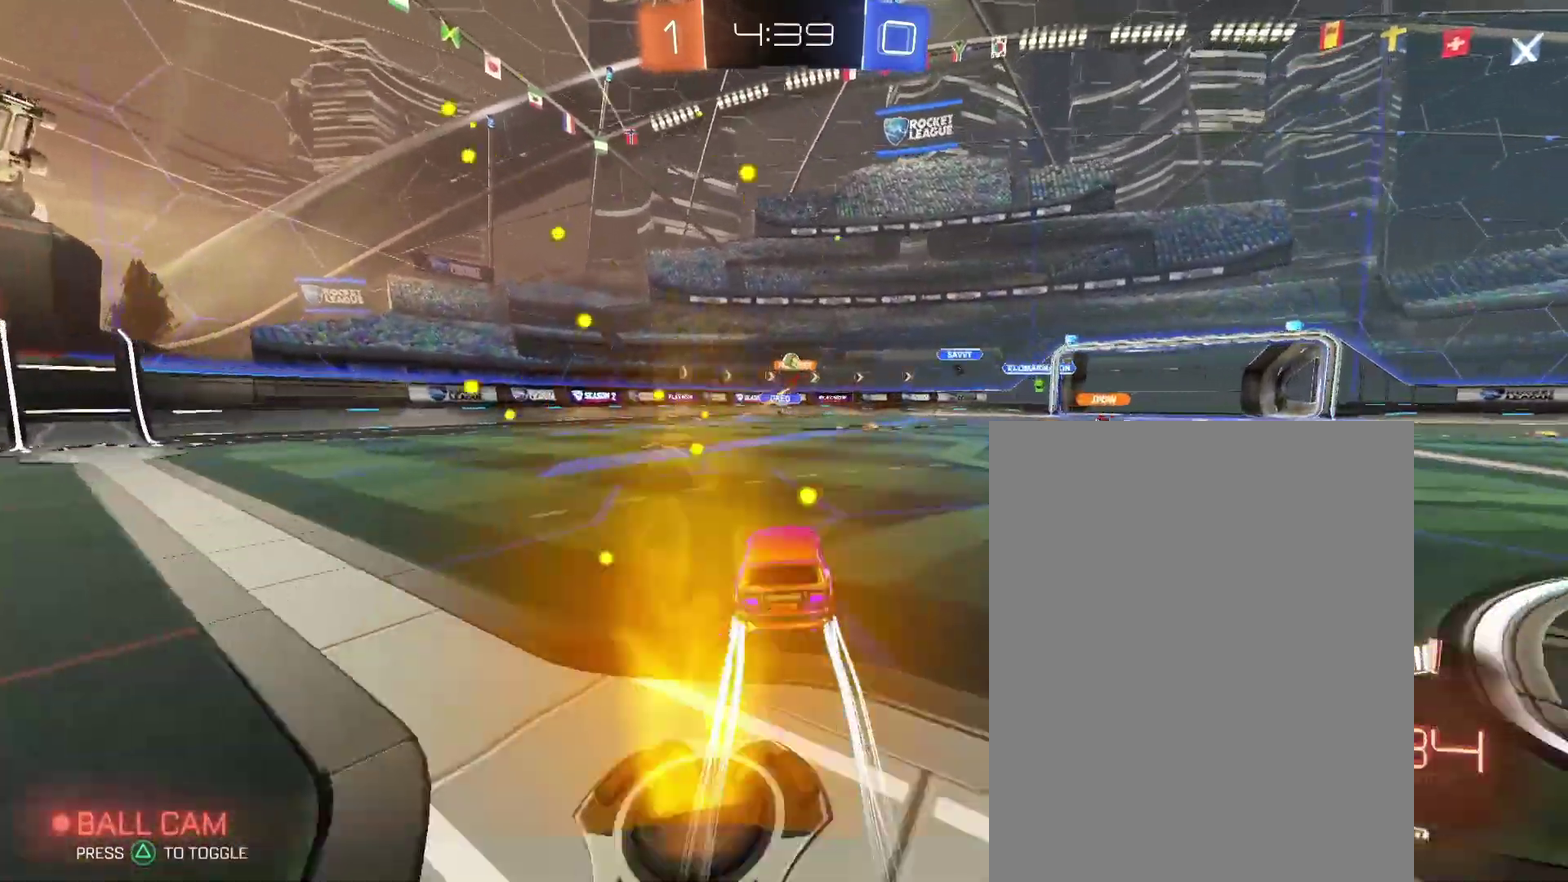
{"buttons": [], "left_stick": "left", "right_stick": "center"}
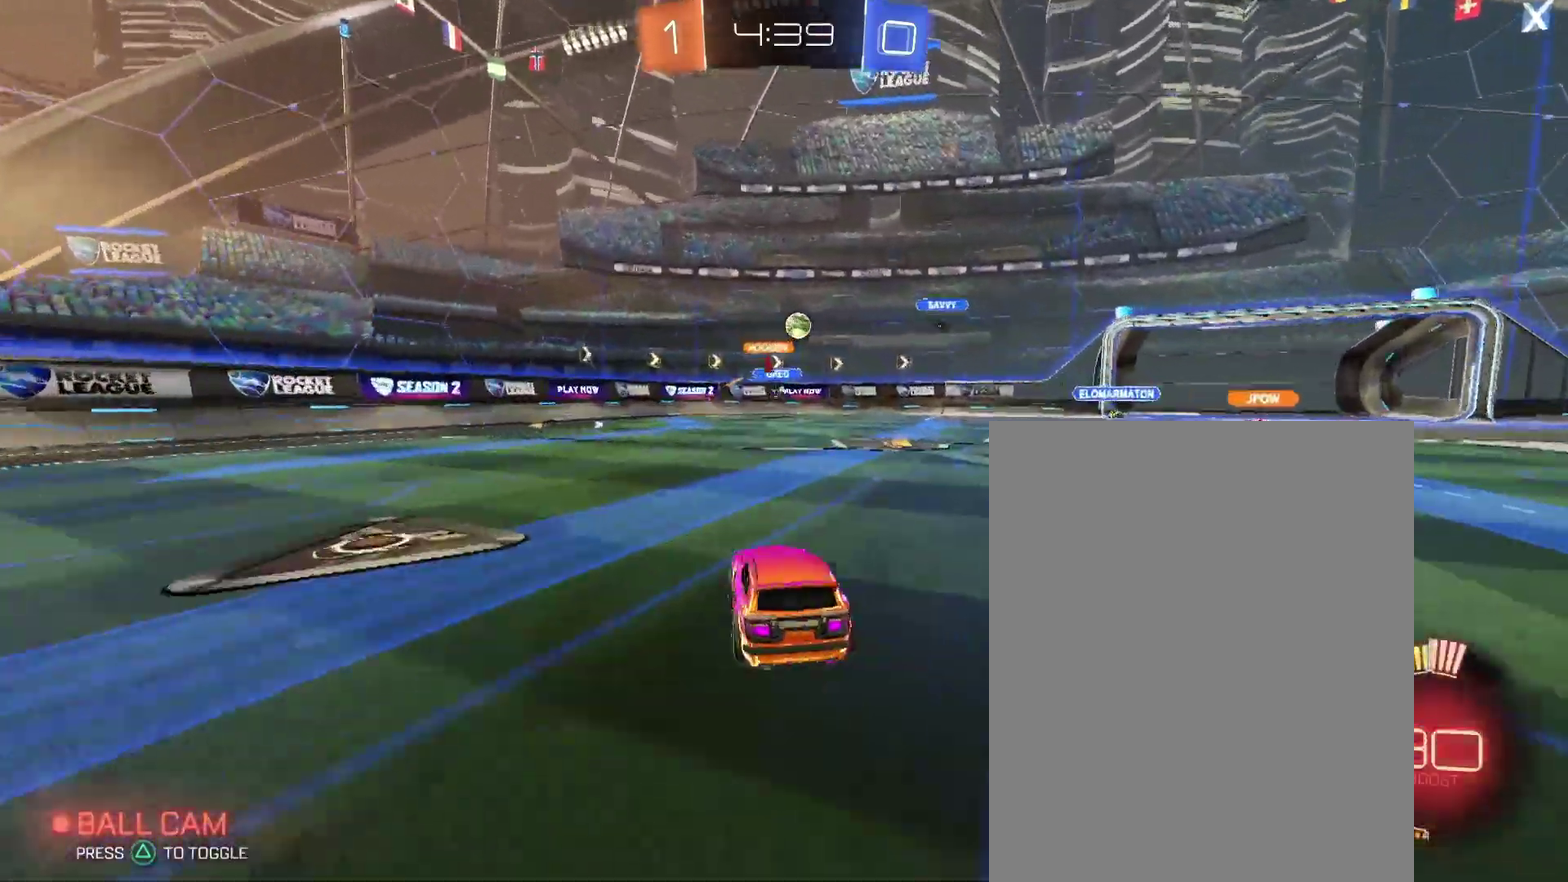
{"buttons": [], "left_stick": "left", "right_stick": "center"}
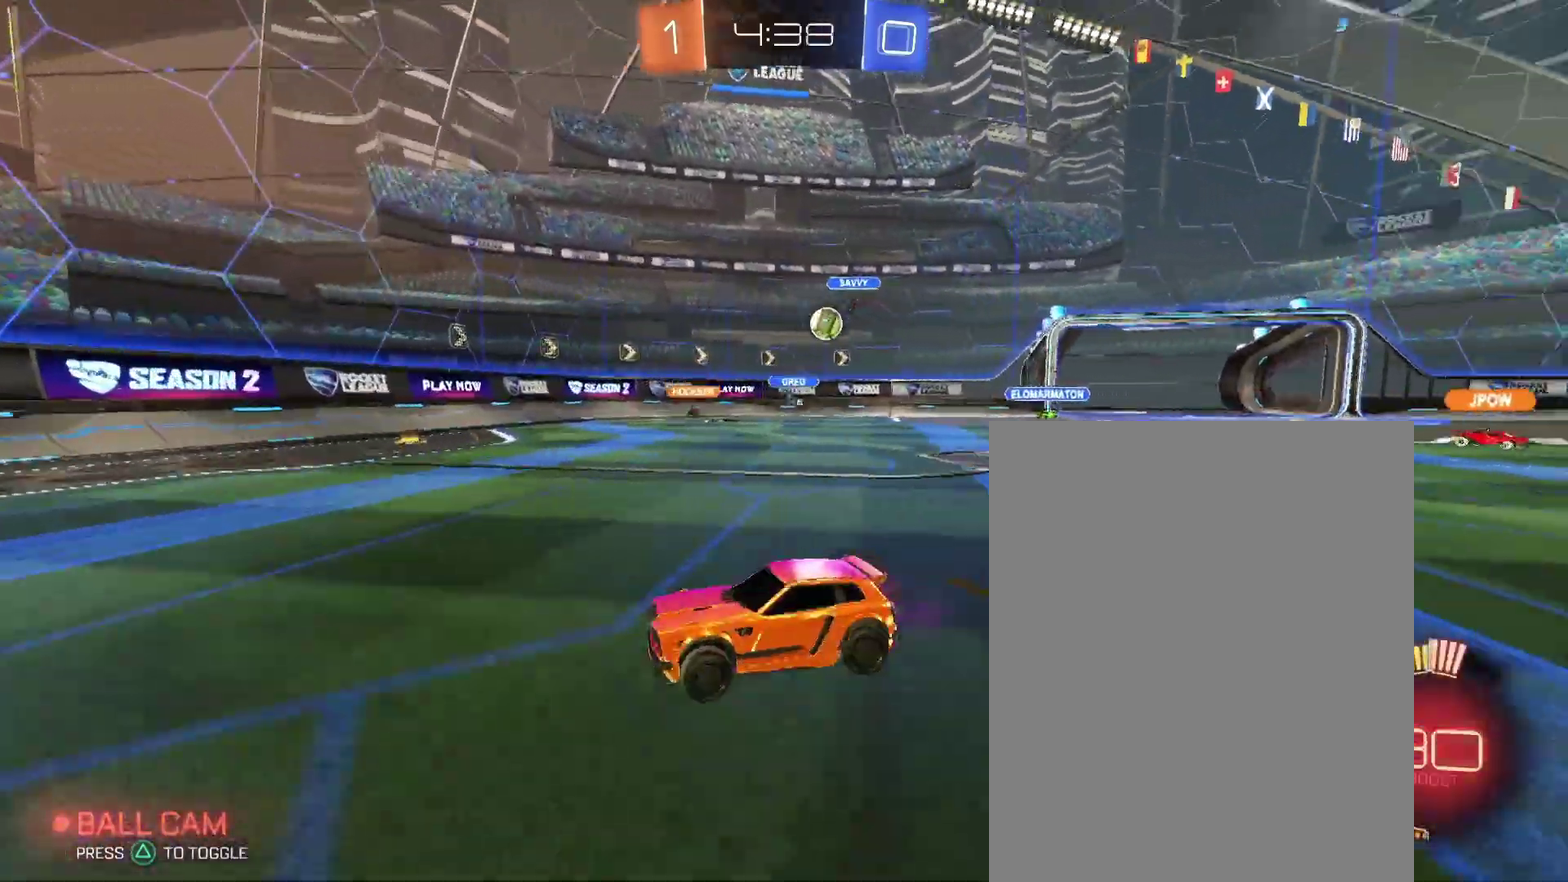
{"buttons": [], "left_stick": "center", "right_stick": "center"}
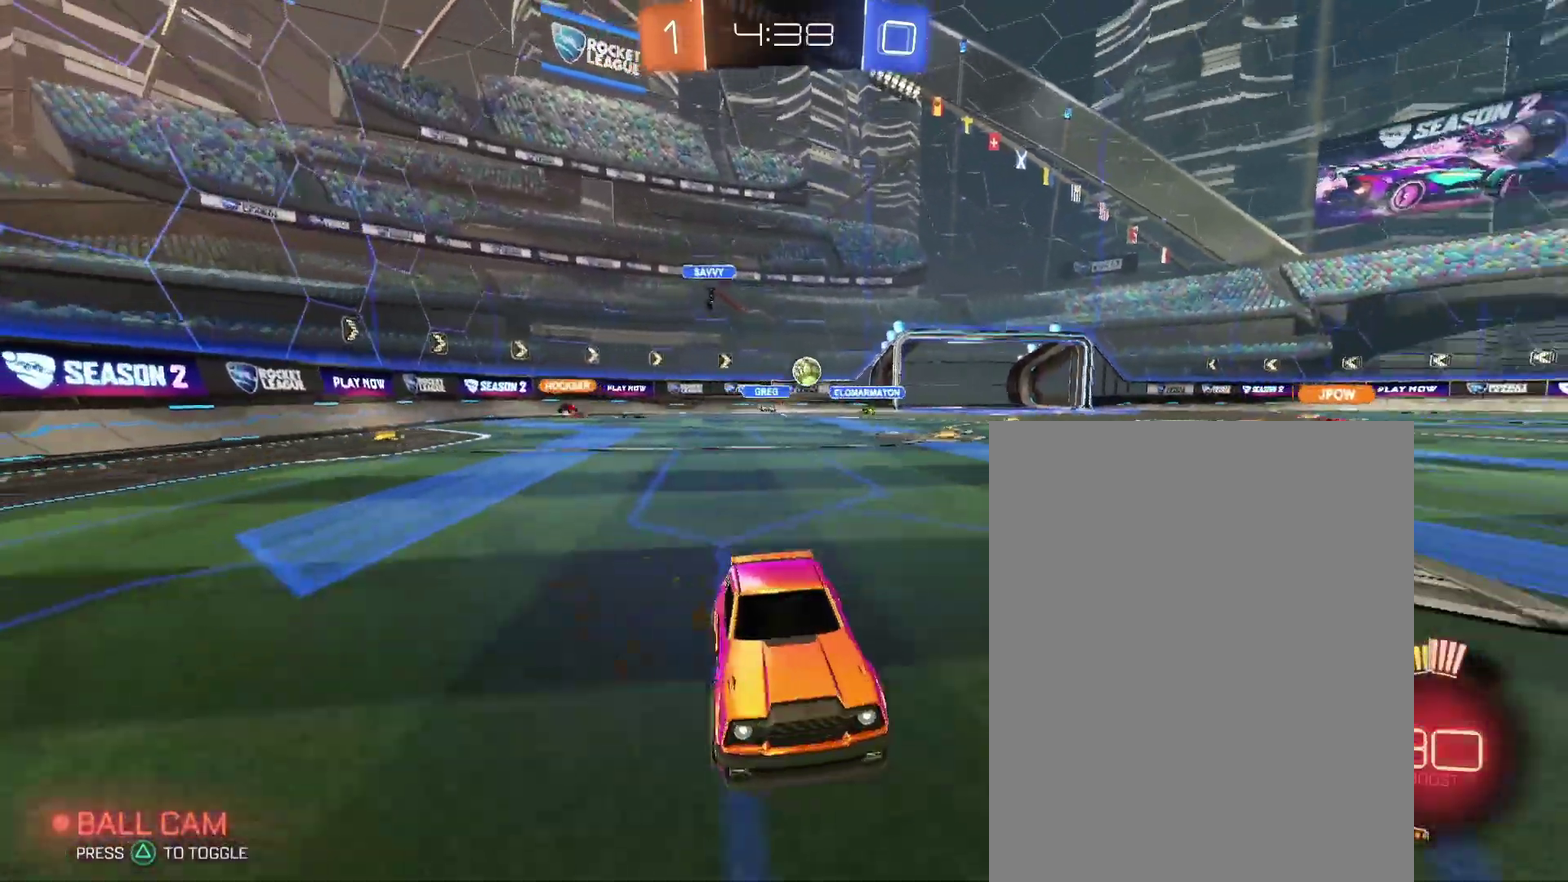
{"buttons": [], "left_stick": "center", "right_stick": "center", "events": []}
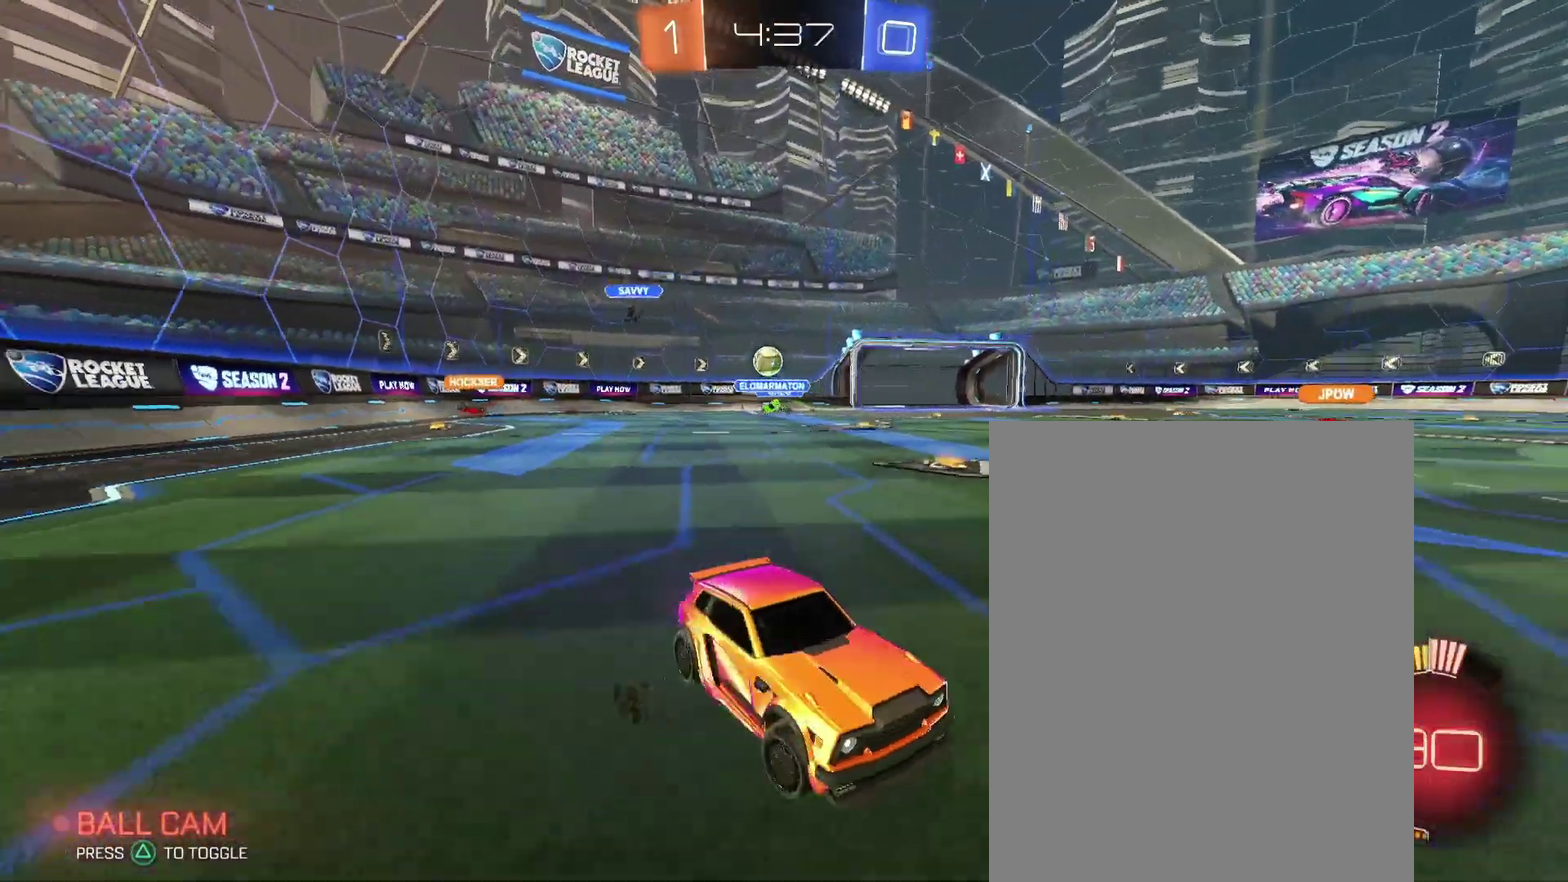
{"buttons": [], "left_stick": "right", "right_stick": "center"}
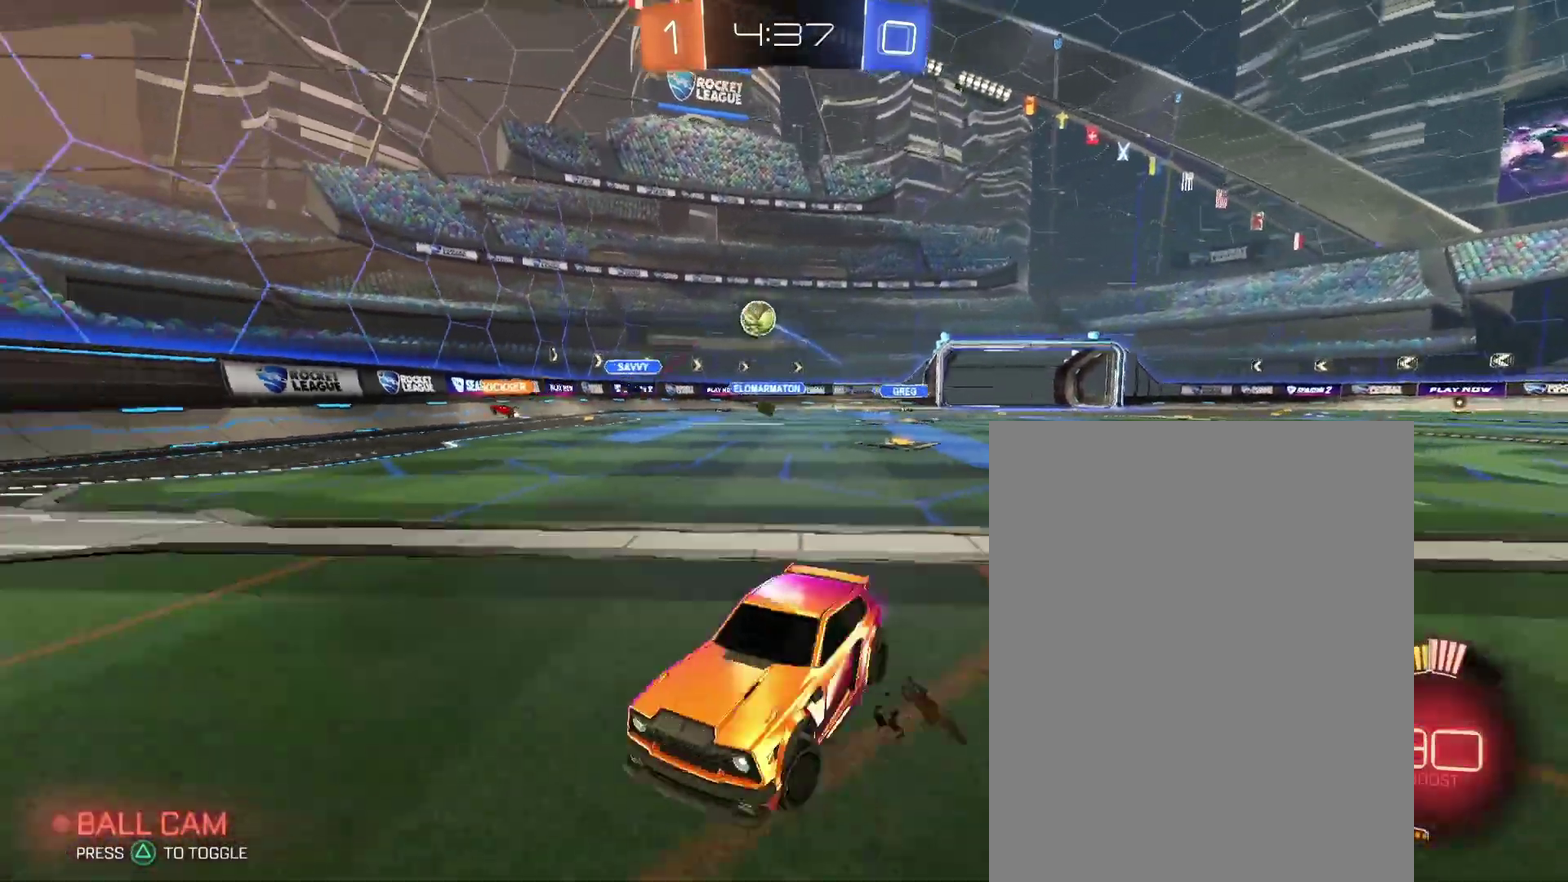
{"buttons": [], "left_stick": "center", "right_stick": "center"}
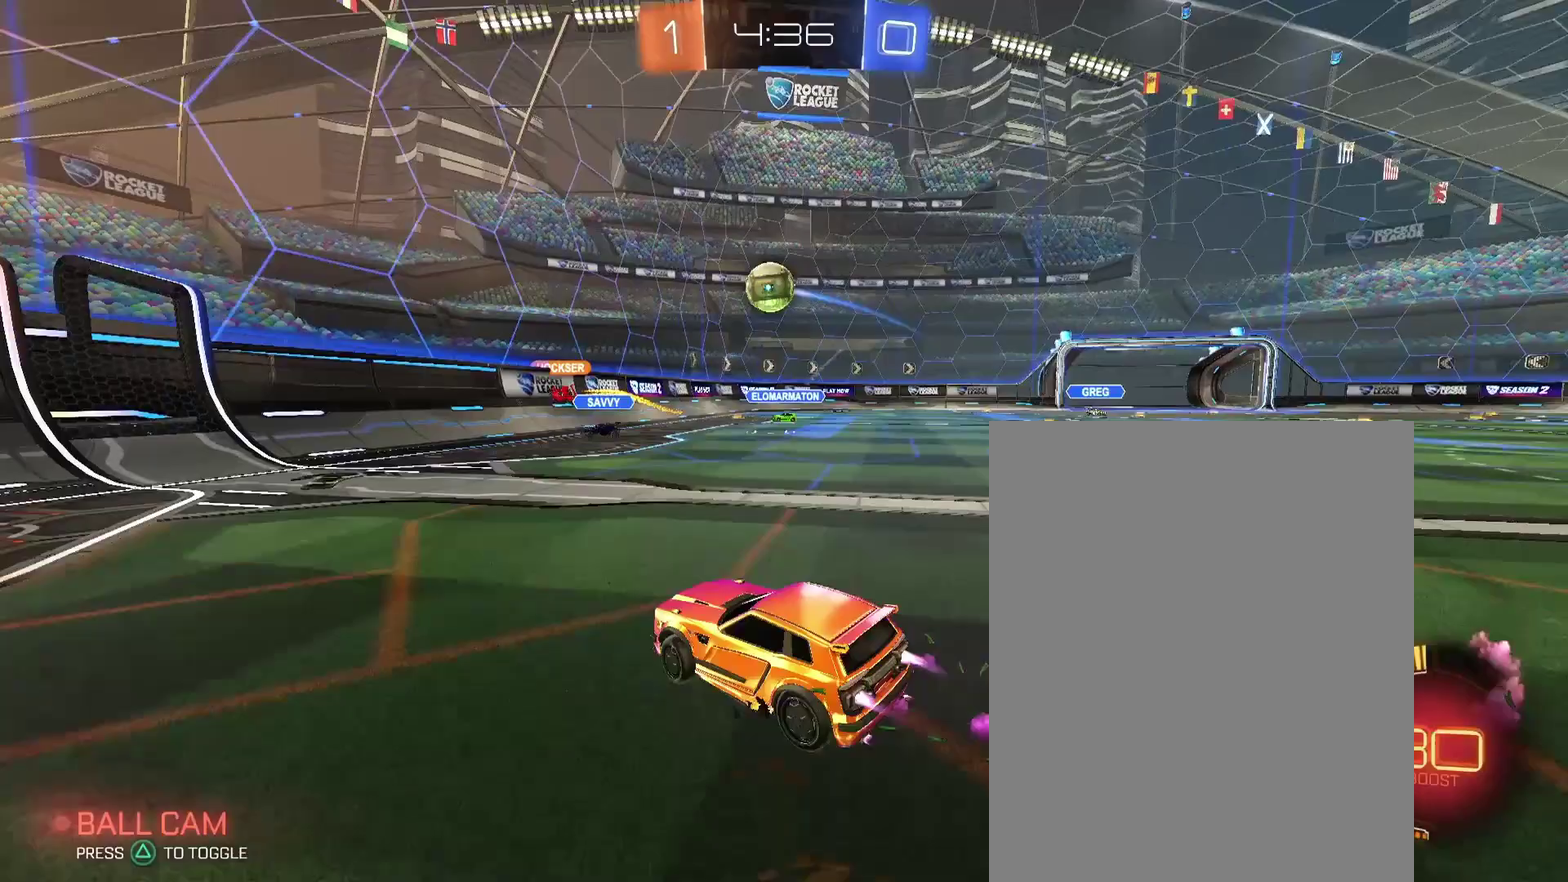
{"buttons": [], "left_stick": "up-right", "right_stick": "center"}
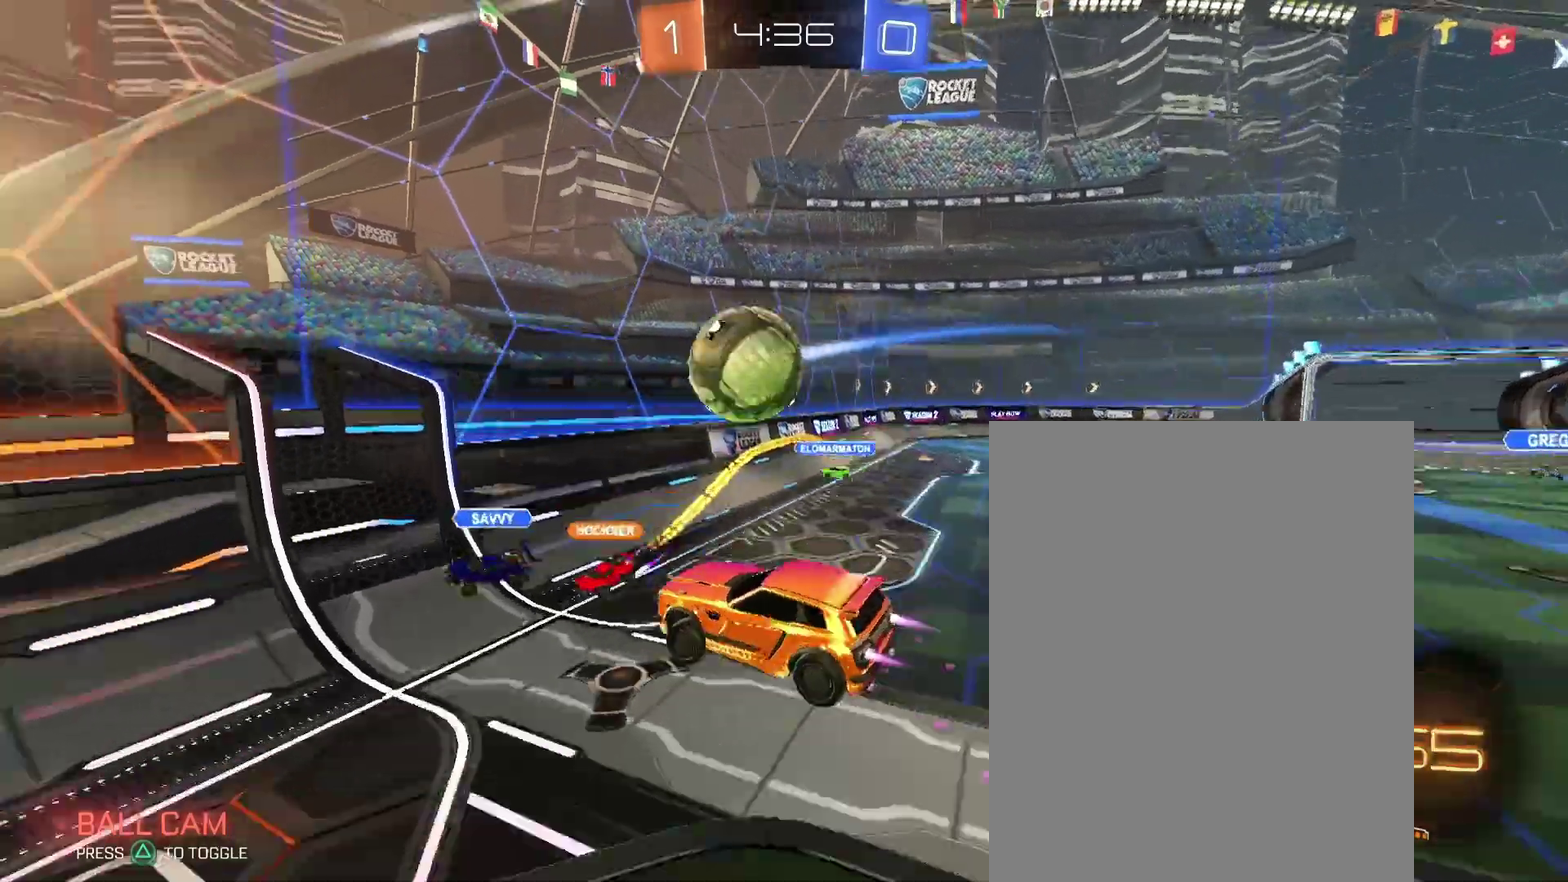
{"buttons": [], "left_stick": "left", "right_stick": "center"}
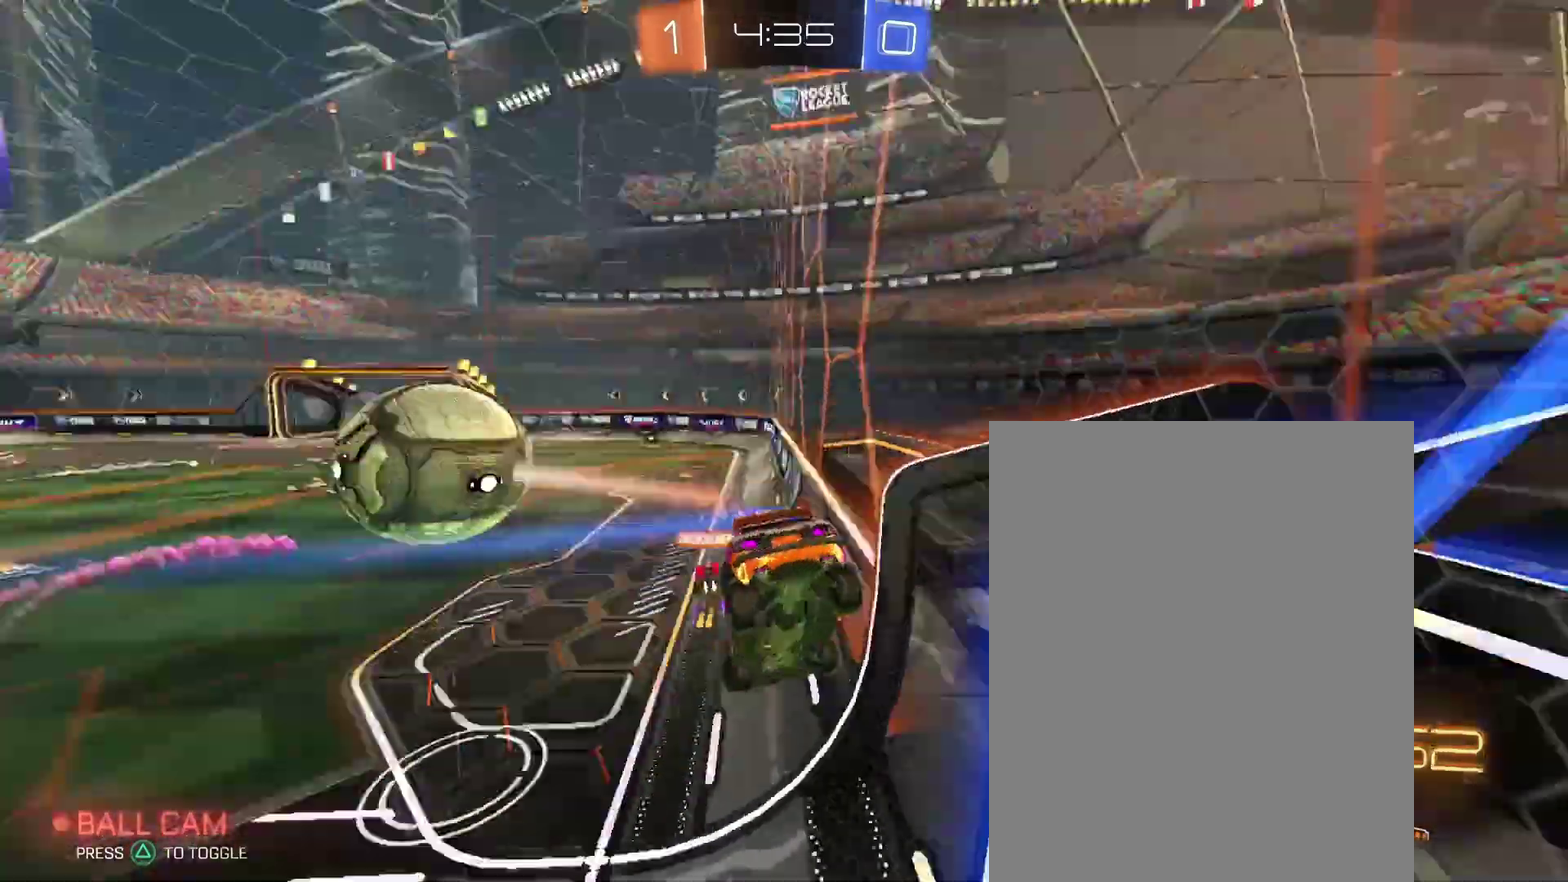
{"buttons": [], "left_stick": "left", "right_stick": "center"}